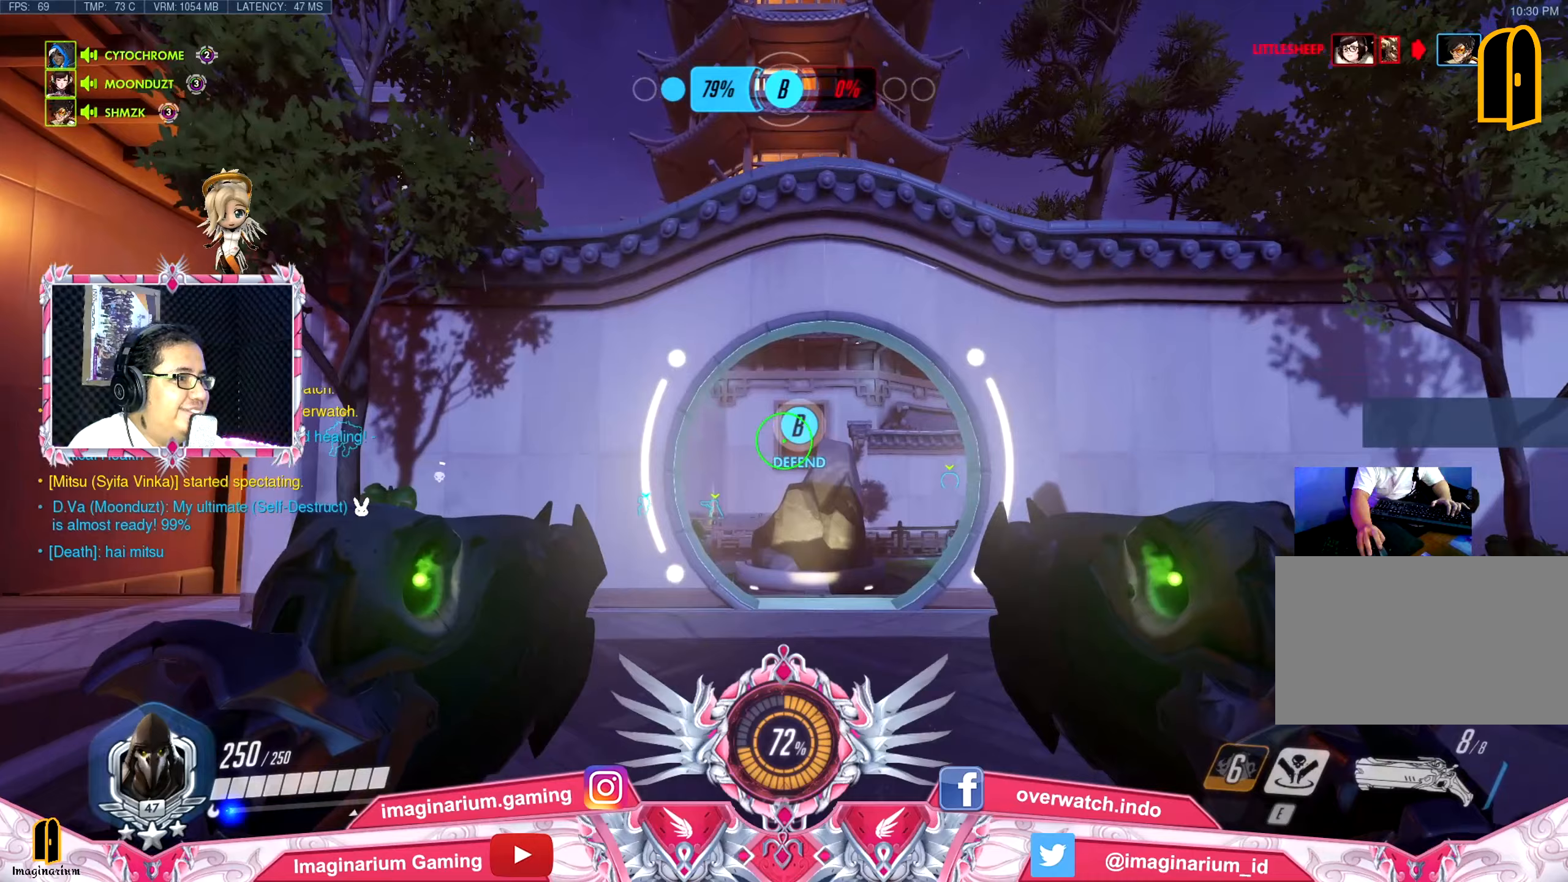
Gameplay with keyboard and mouse; each line is a JSON object with the keys and mouse buttons held at the frame after it. "events" lists presses ("down") and releases ("up") of "1", "2", "3", "4", "5", "a", "alt", "c", "caps_lock", "ctrl", "d", "e", "f", "g", "q", "r", "s", "shift", "space", "t", "tab", "v", "w", "x", "z", "mouse_left", "mouse_wheel" and "mouse_right" between this image and that frame as [ms after this image, input, new state], when the widget could be followed in between. "mouse_left", "mouse_wheel", "mouse_right" = the "left", "wheel", "right" buttons of the "mouse" list. No other keys are recorded. "wheel" means that the mouse wheel is clicked or scrolled. Not read: mouse_move.
{"keys": ["w"], "mouse": [], "events": []}
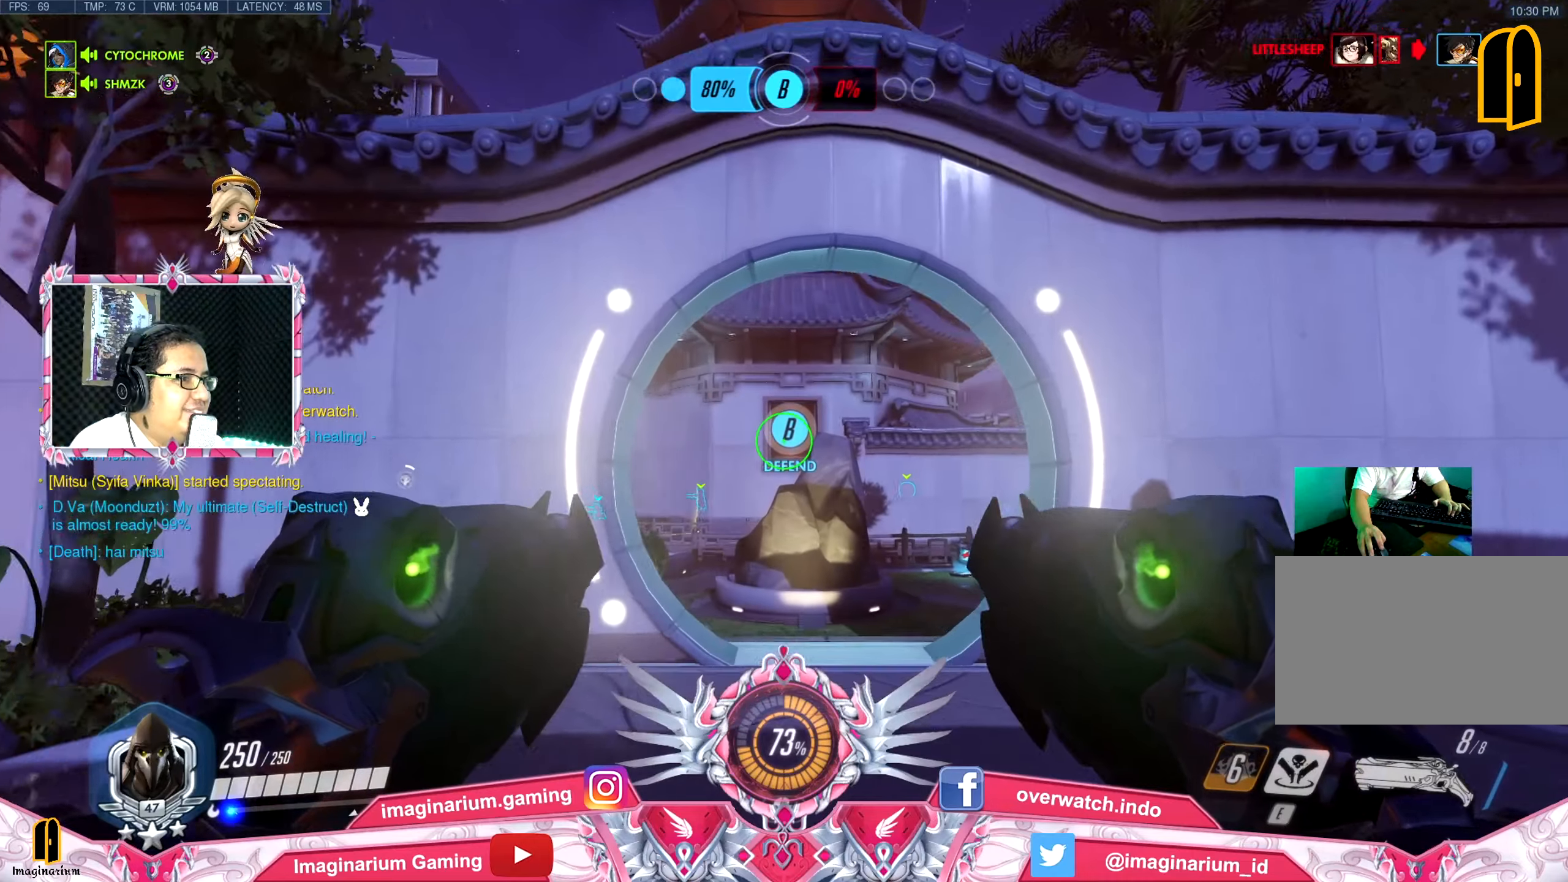
{"keys": ["w"], "mouse": [], "events": [[150, "space", "down"], [250, "e", "down"], [300, "space", "up"], [350, "e", "up"]]}
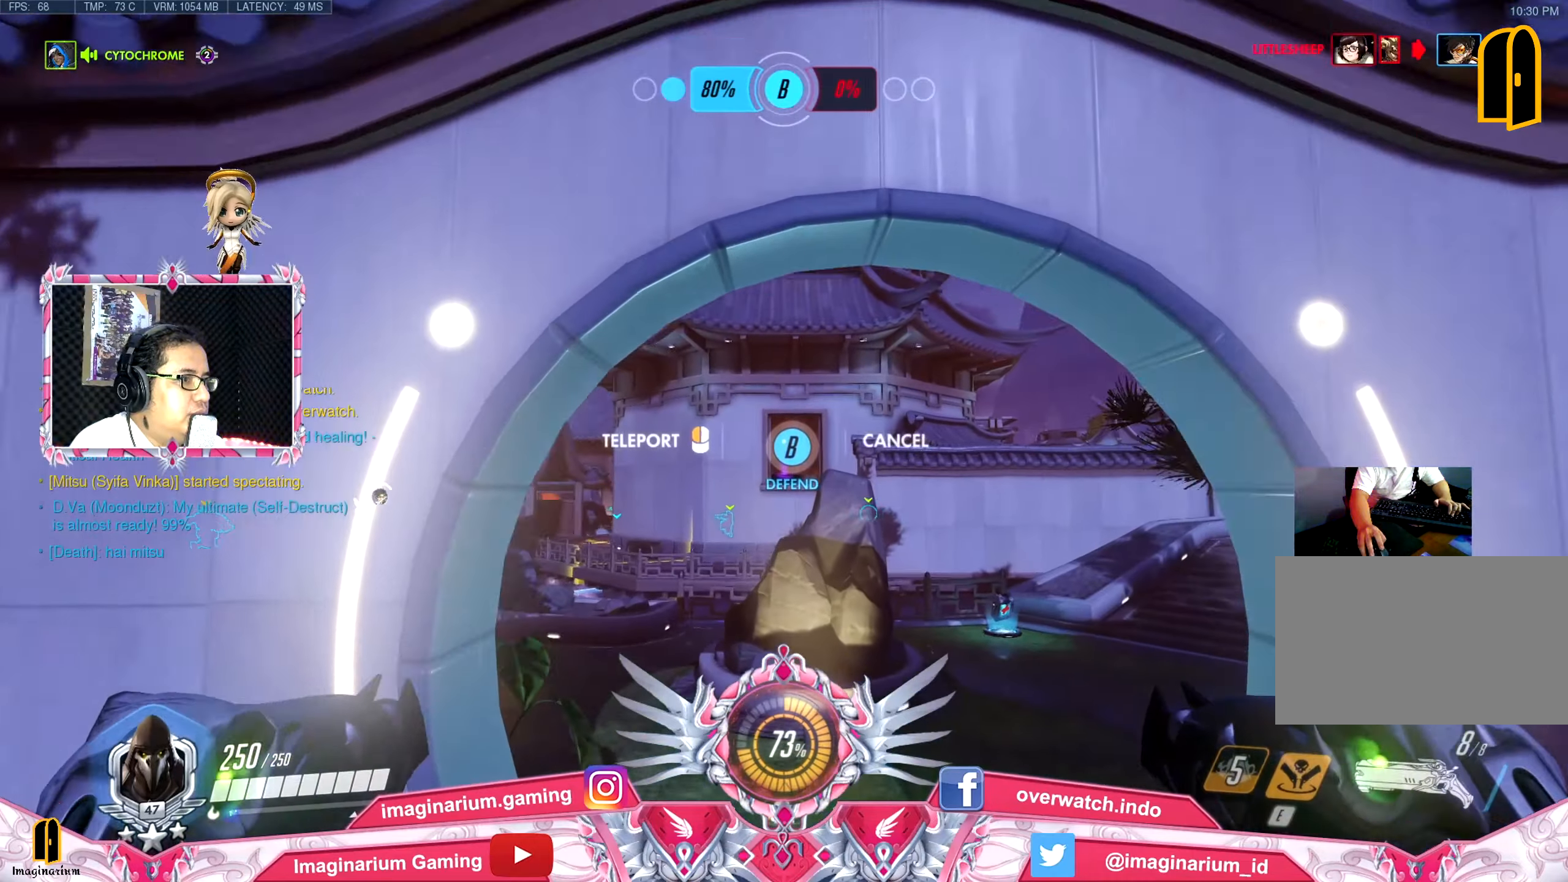
{"keys": ["w"], "mouse": [], "events": [[116, "mouse_left", "down"], [166, "mouse_left", "up"]]}
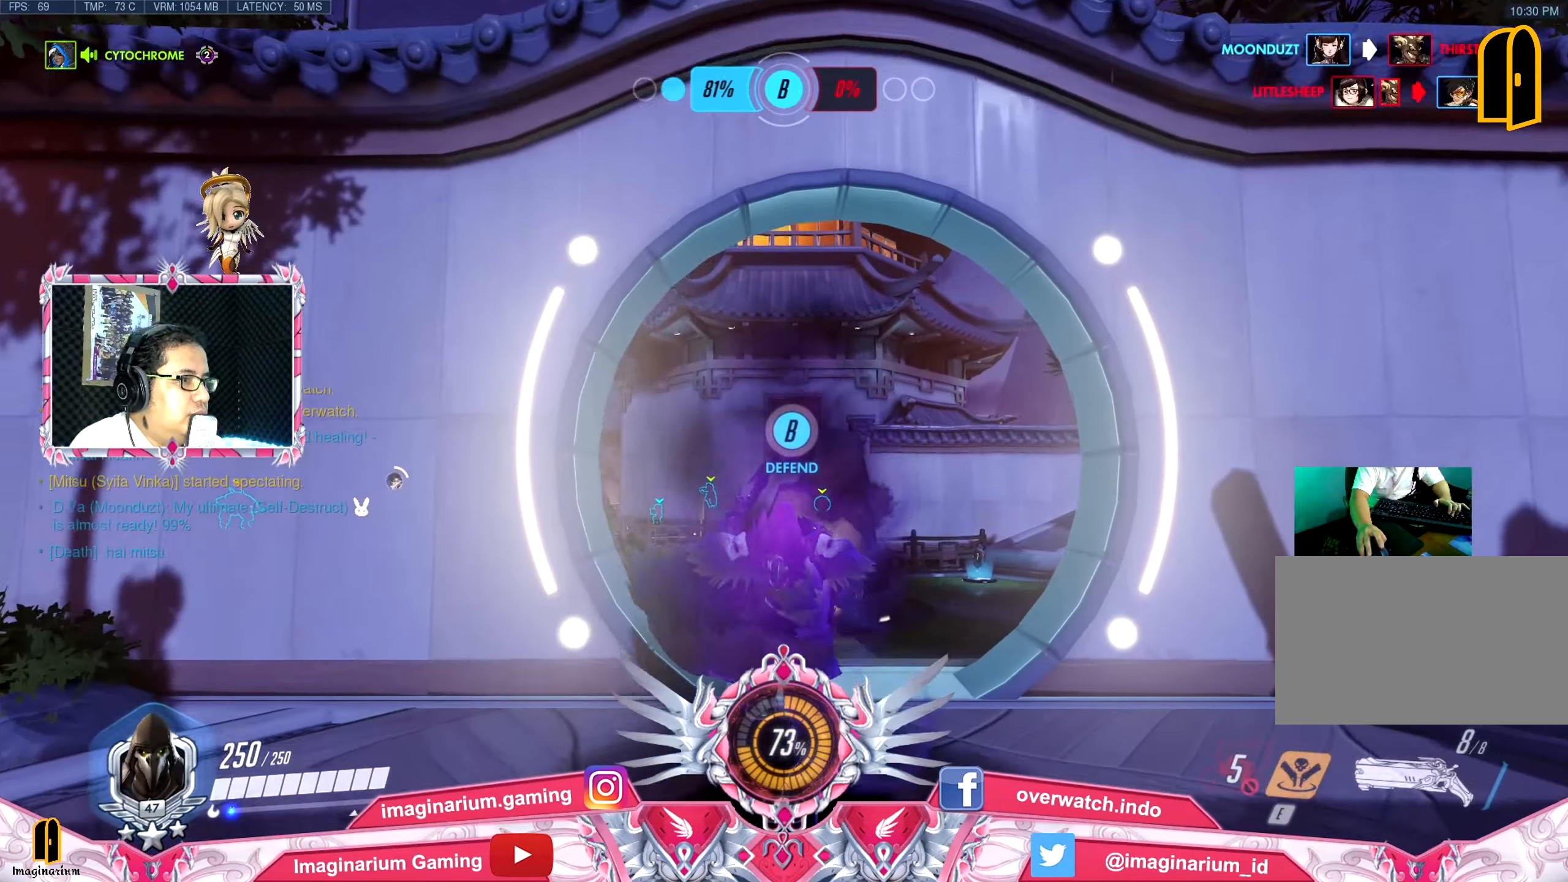
{"keys": ["w"], "mouse": [], "events": []}
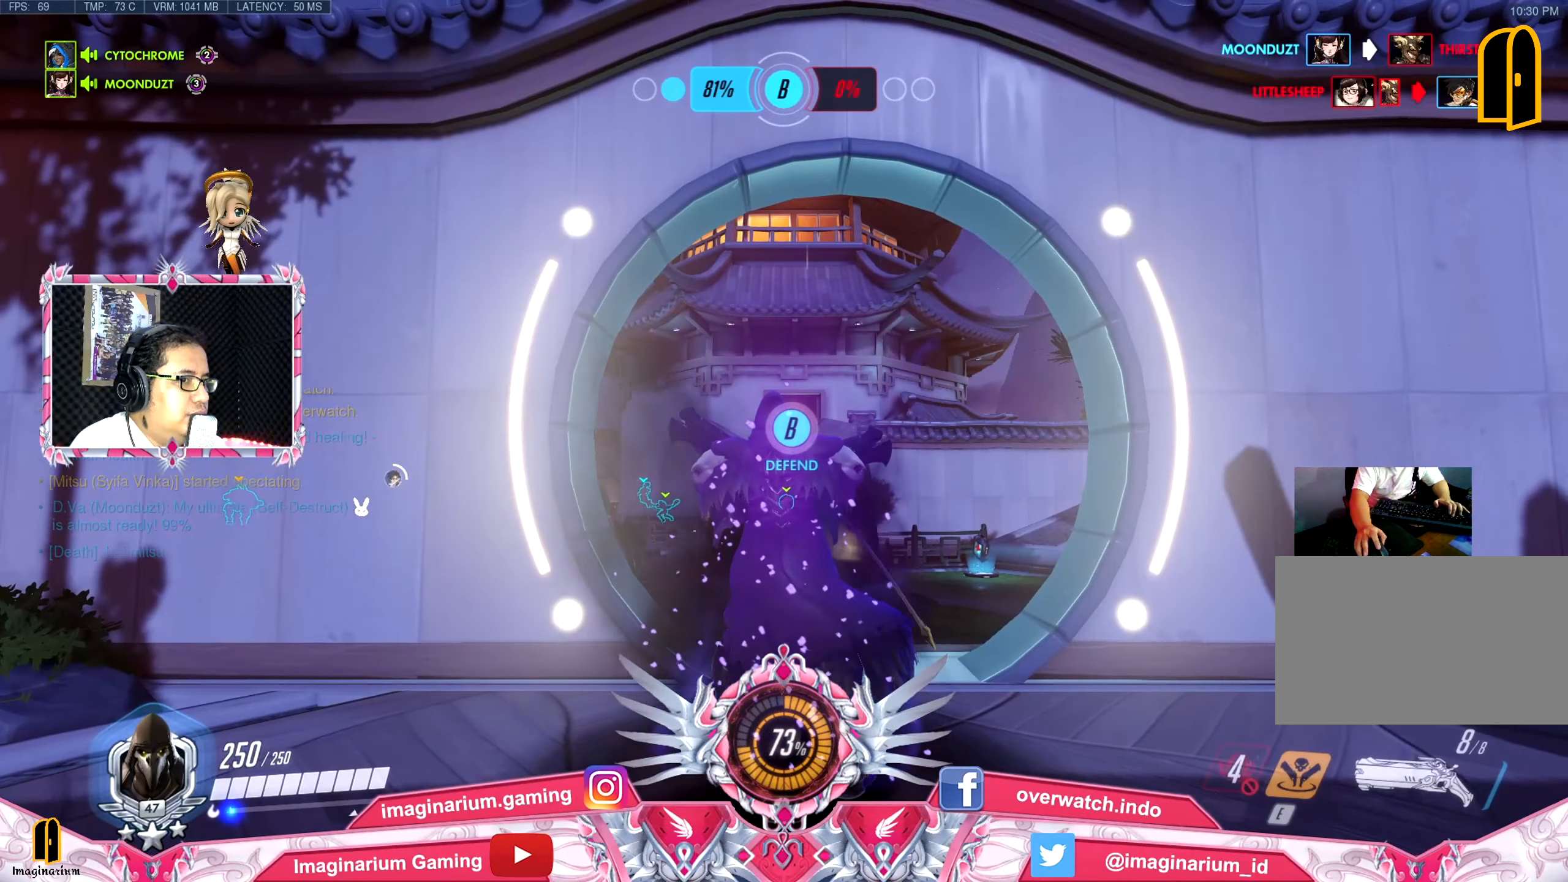
{"keys": ["w"], "mouse": [], "events": []}
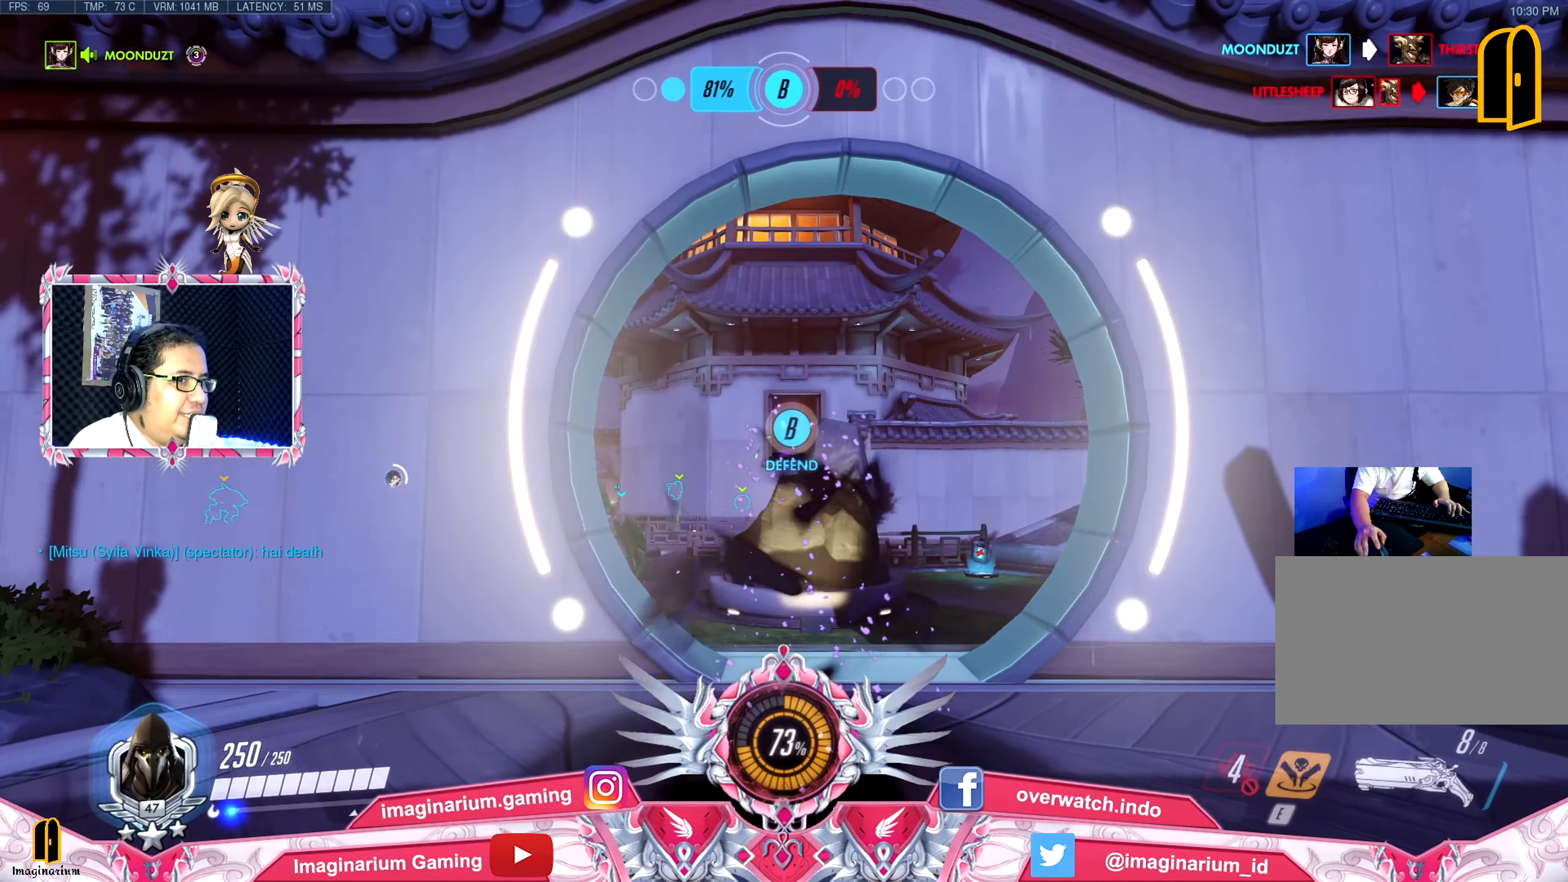
{"keys": ["w"], "mouse": [], "events": []}
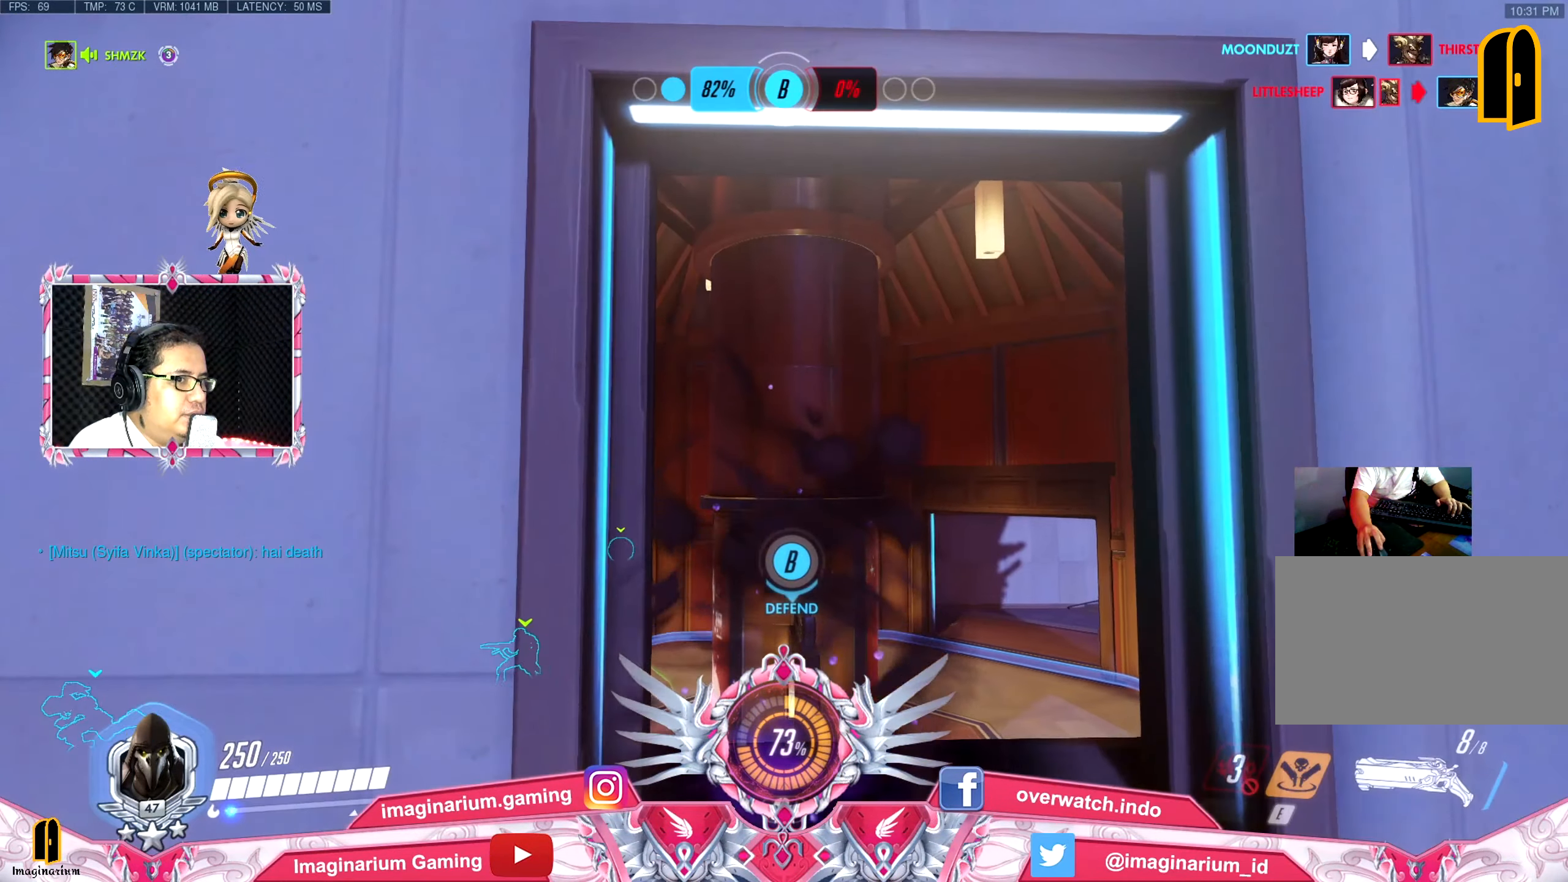
{"keys": ["w"], "mouse": [], "events": []}
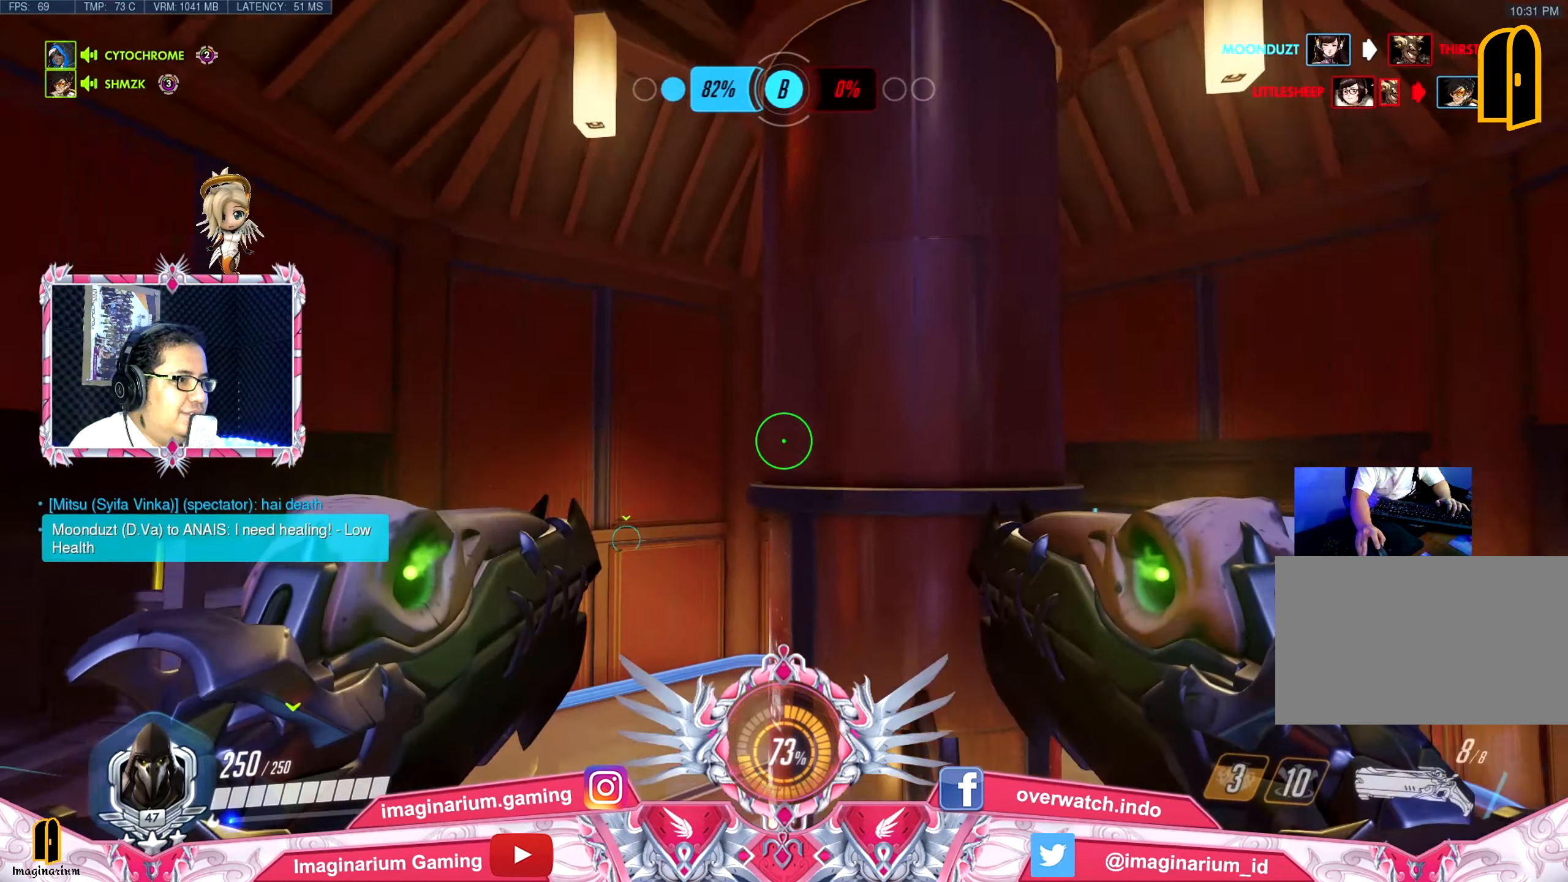
{"keys": ["w"], "mouse": [], "events": []}
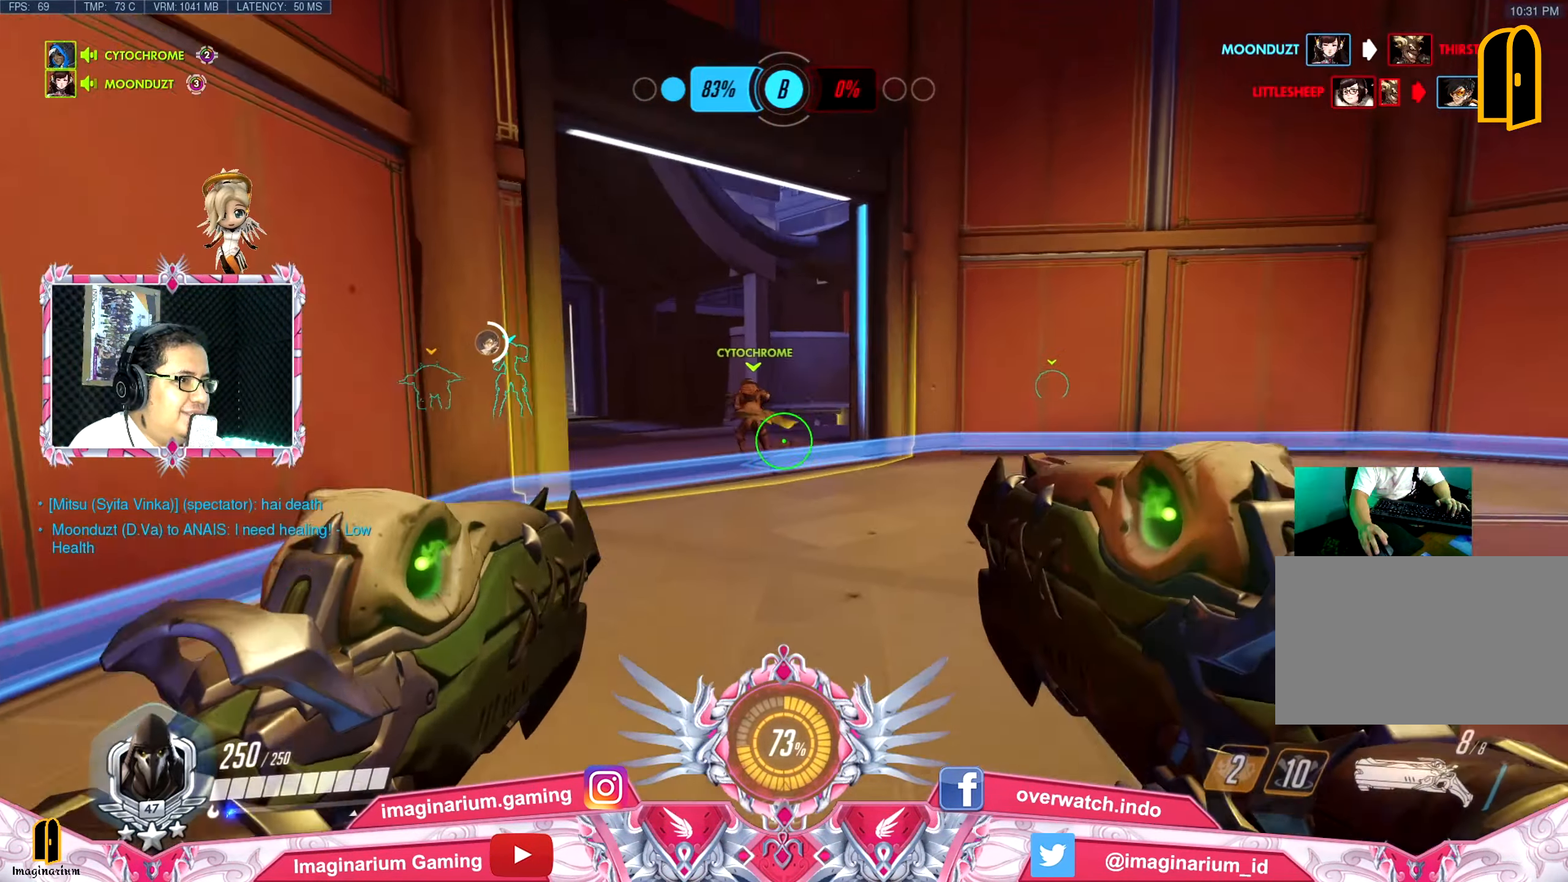
{"keys": ["w"], "mouse": [], "events": []}
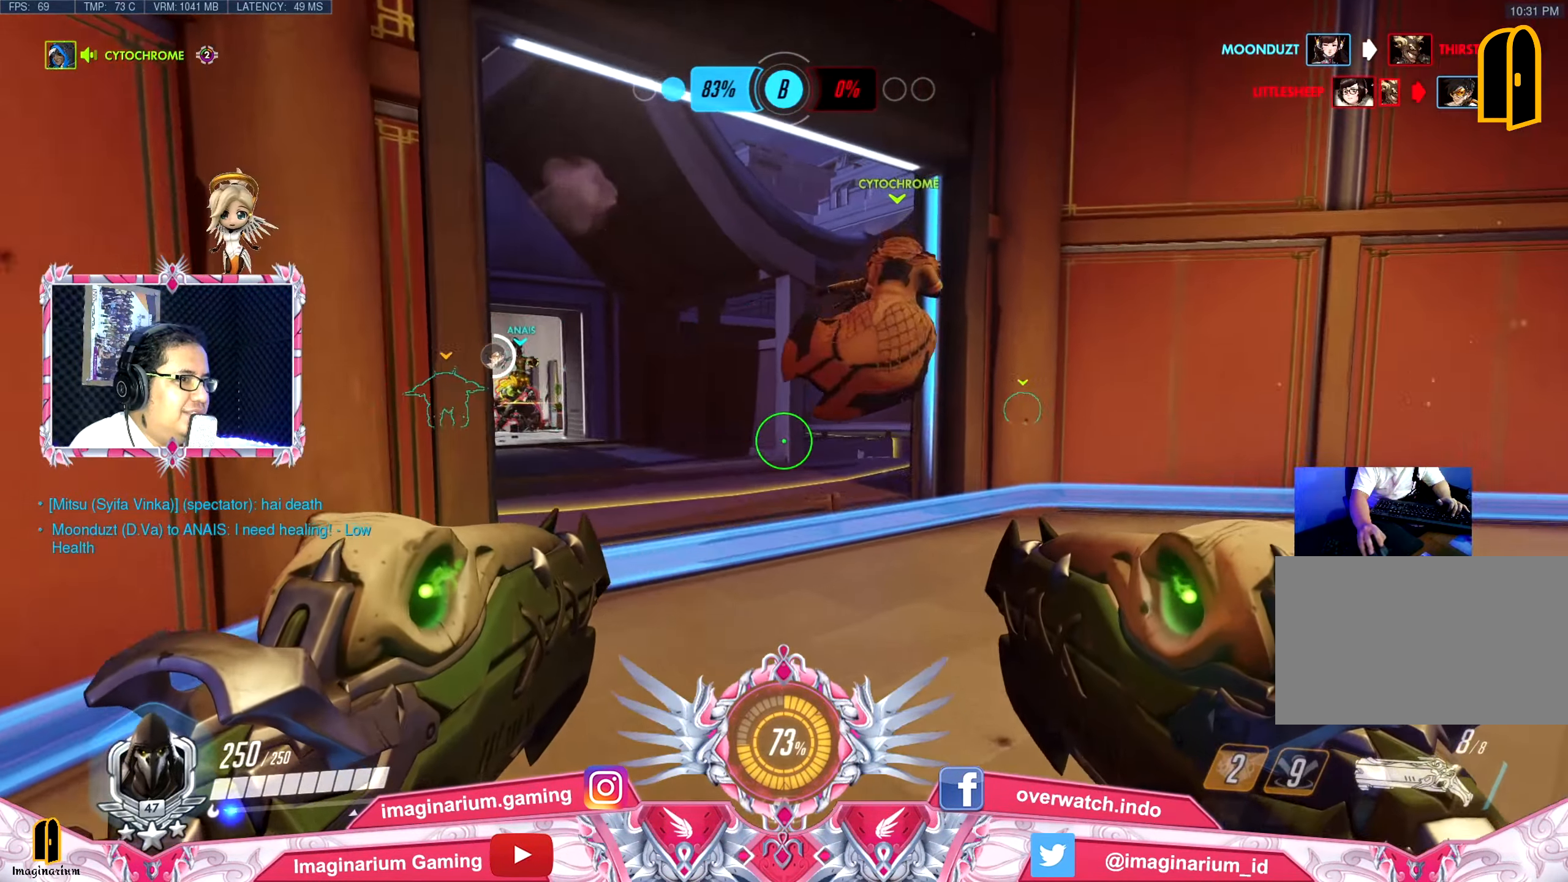
{"keys": ["w"], "mouse": [], "events": [[50, "d", "down"], [234, "d", "up"]]}
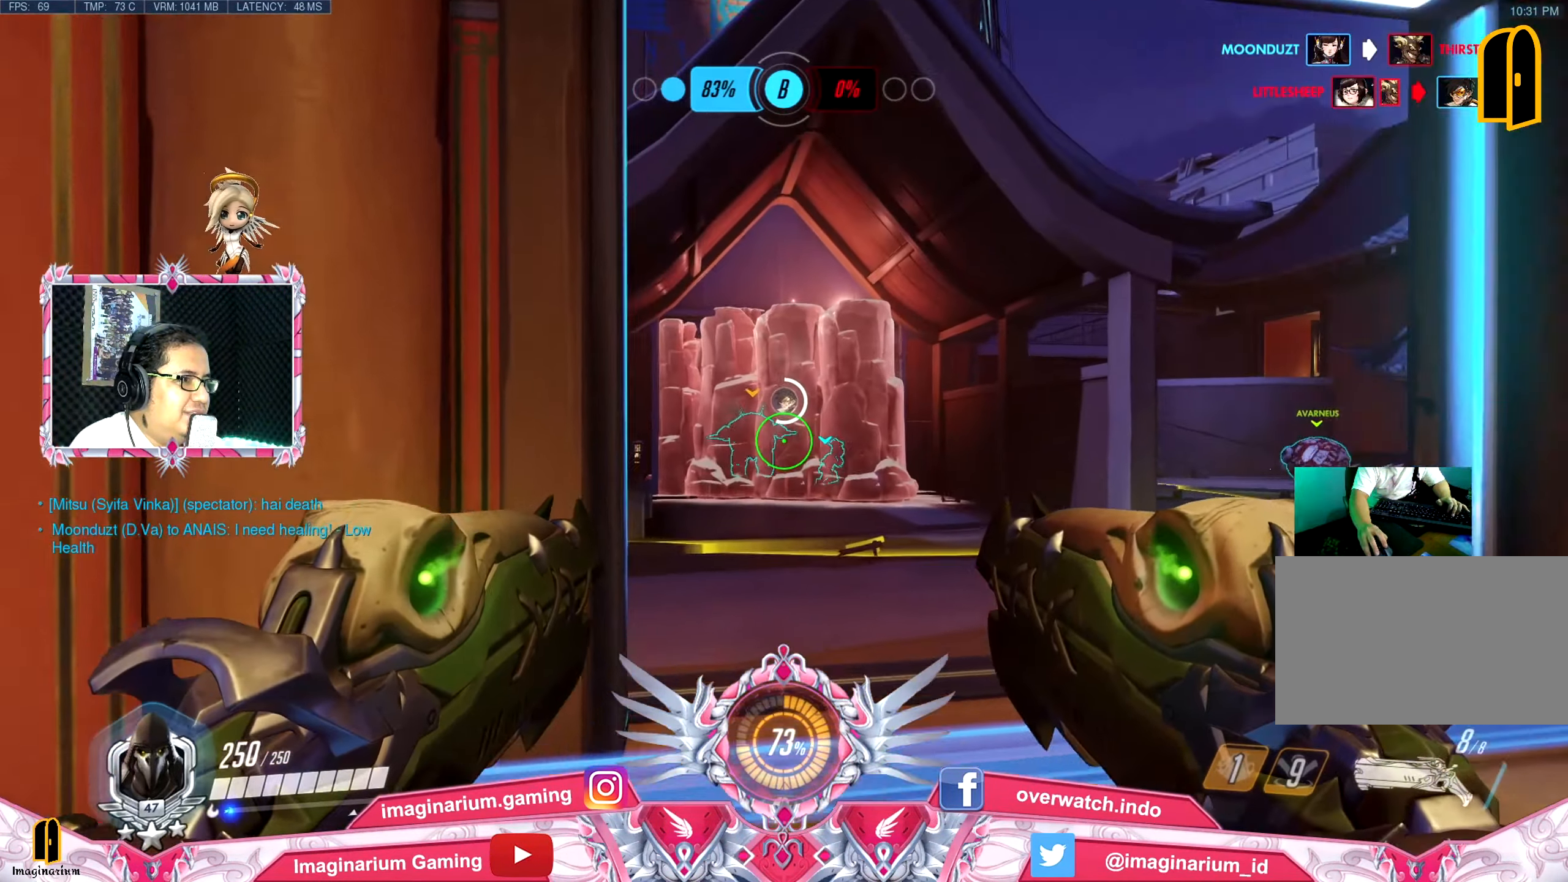
{"keys": ["w"], "mouse": ["left"], "events": [[100, "d", "down"], [250, "d", "up"], [250, "mouse_left", "down"], [350, "mouse_left", "up"], [434, "mouse_left", "down"]]}
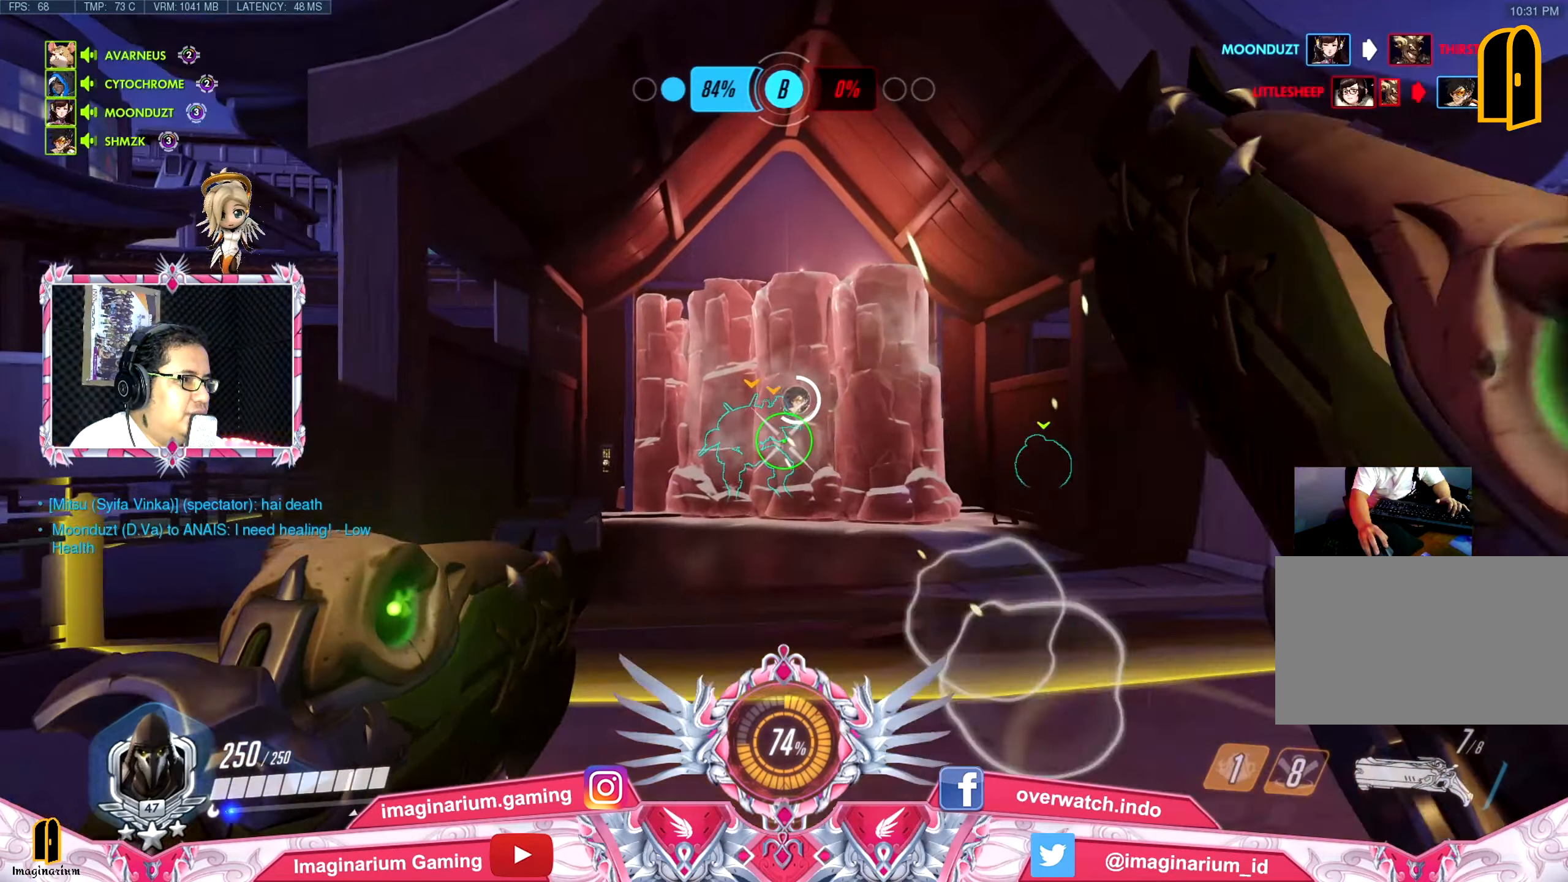
{"keys": ["w"], "mouse": [], "events": [[34, "mouse_left", "up"], [84, "mouse_left", "down"], [167, "mouse_left", "up"], [217, "mouse_left", "down"], [317, "mouse_left", "up"], [401, "mouse_left", "down"], [501, "mouse_left", "up"]]}
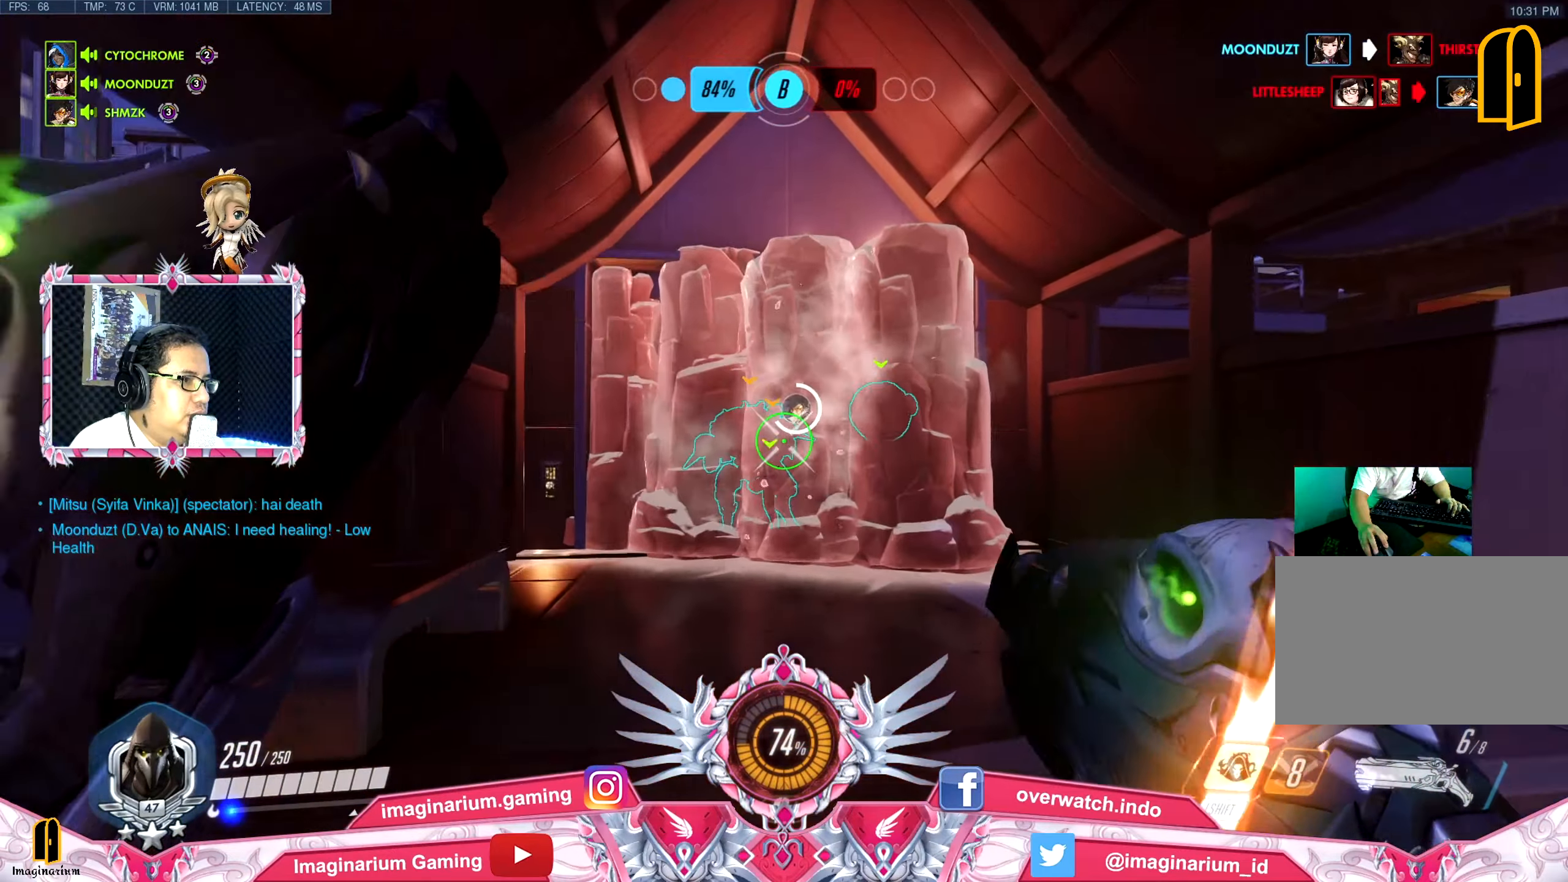
{"keys": ["w"], "mouse": [], "events": [[50, "mouse_left", "down"], [133, "mouse_left", "up"], [183, "mouse_left", "down"], [284, "mouse_left", "up"], [334, "mouse_left", "down"], [467, "mouse_left", "up"]]}
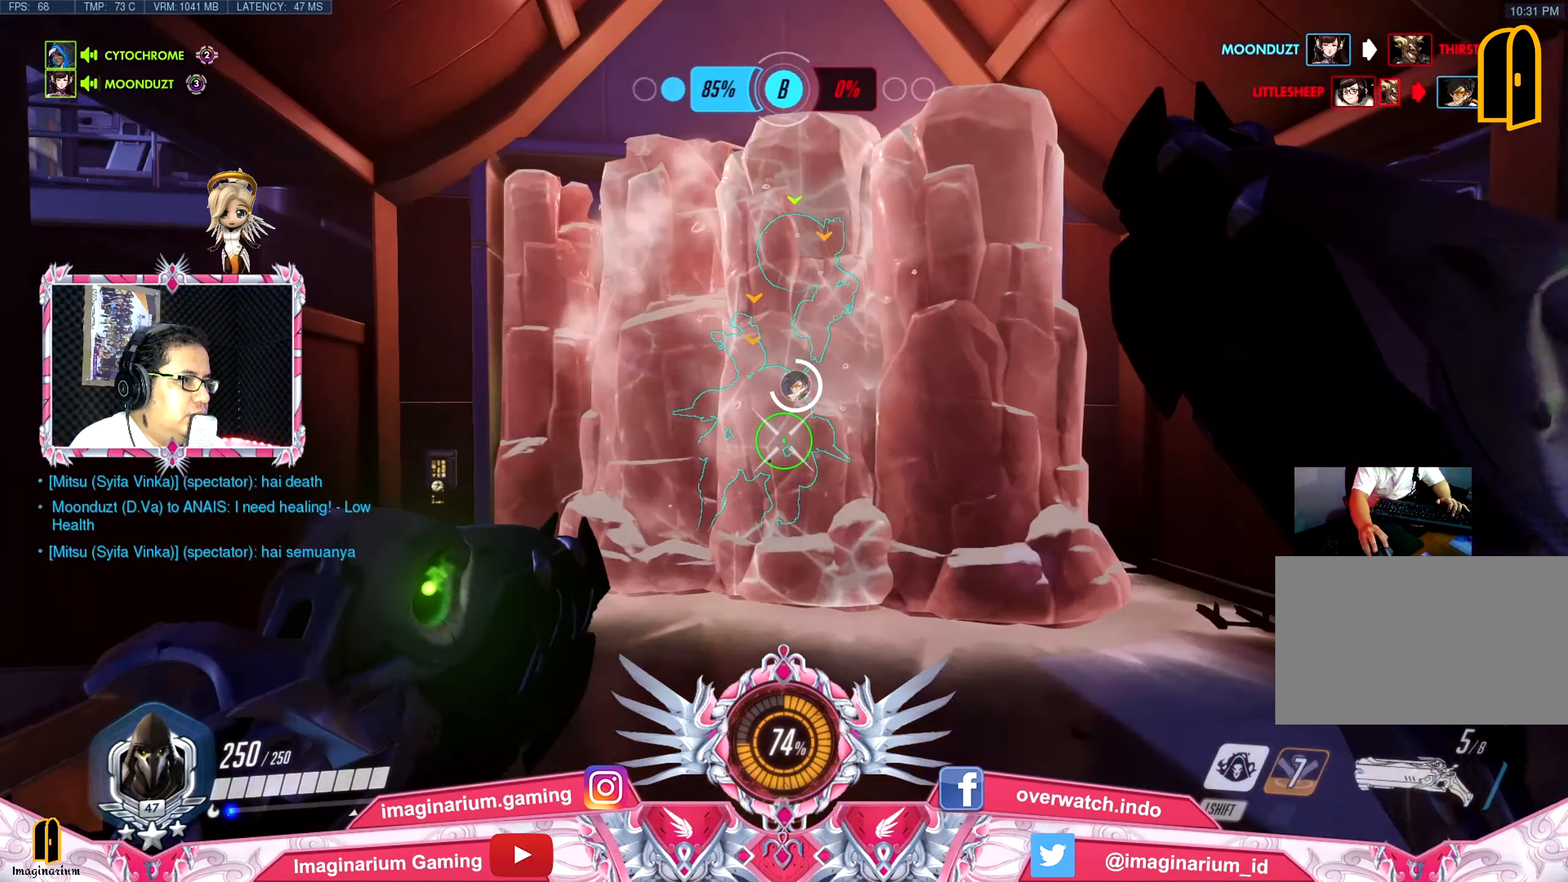
{"keys": ["w"], "mouse": ["left"], "events": [[17, "mouse_left", "down"], [101, "mouse_left", "up"], [151, "mouse_left", "down"], [301, "mouse_left", "up"], [351, "mouse_left", "down"], [434, "mouse_left", "up"], [484, "mouse_left", "down"]]}
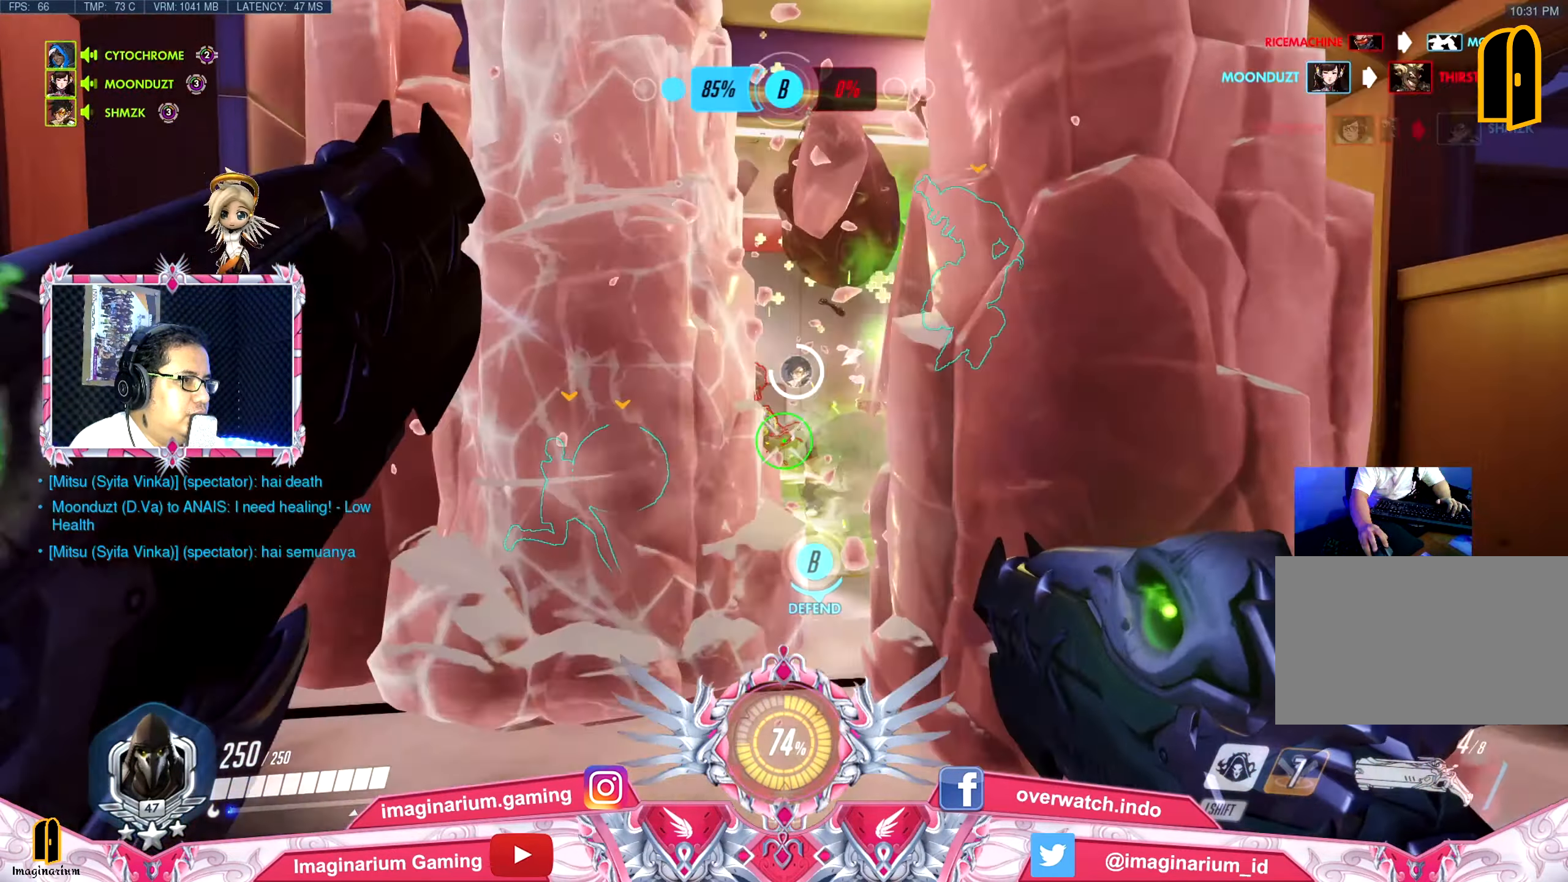
{"keys": ["w"], "mouse": [], "events": [[83, "mouse_left", "up"], [167, "mouse_left", "down"], [267, "mouse_left", "up"], [317, "mouse_left", "down"], [400, "mouse_left", "up"]]}
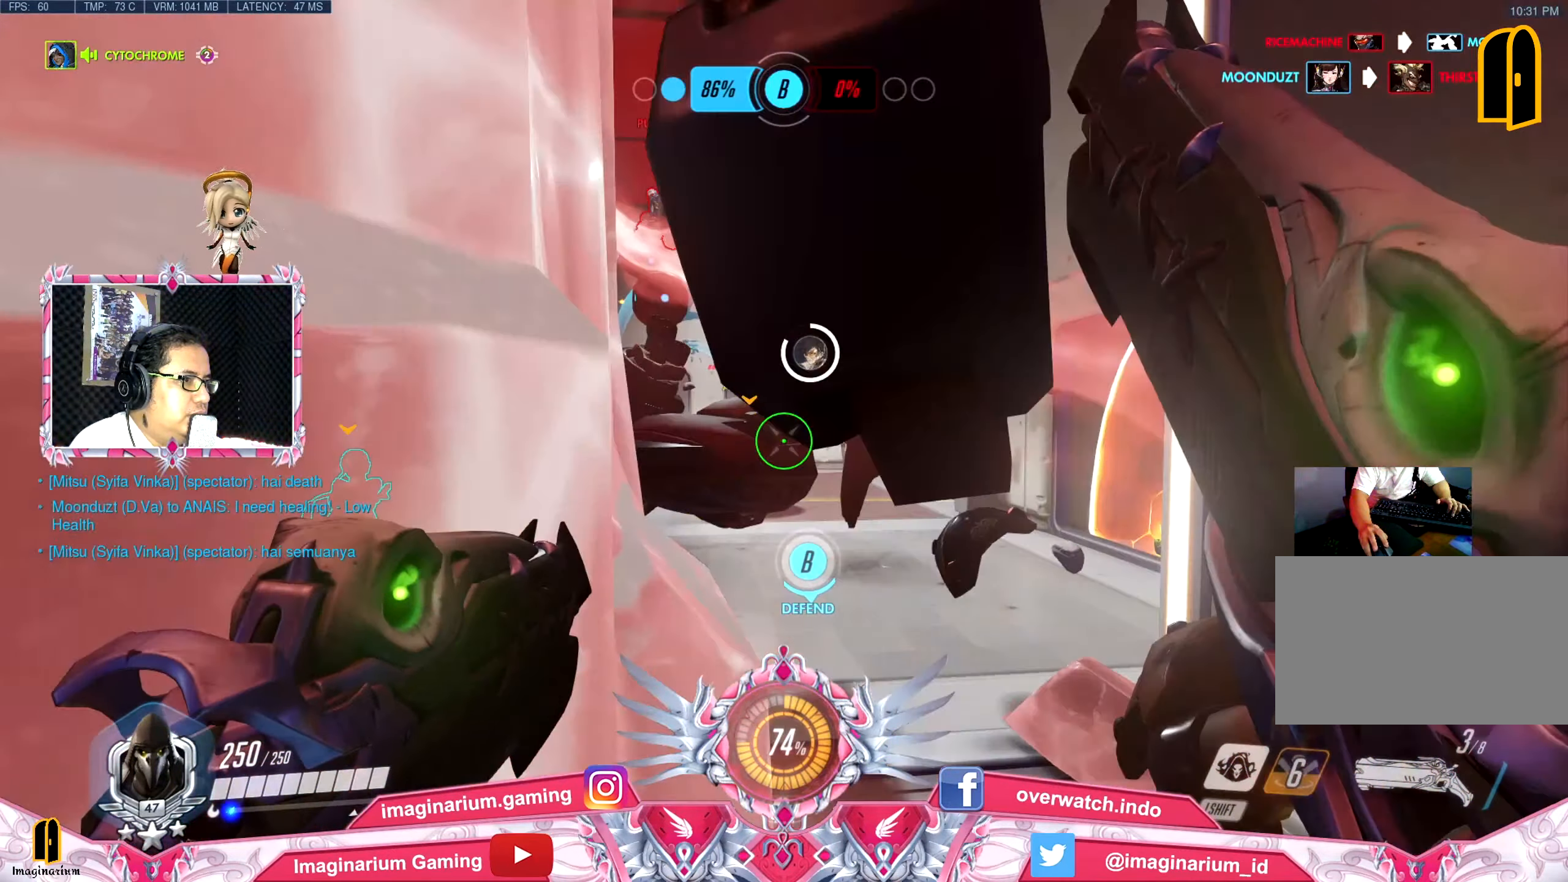
{"keys": ["w"], "mouse": ["left"], "events": [[67, "mouse_left", "down"], [151, "mouse_left", "up"], [201, "mouse_left", "down"]]}
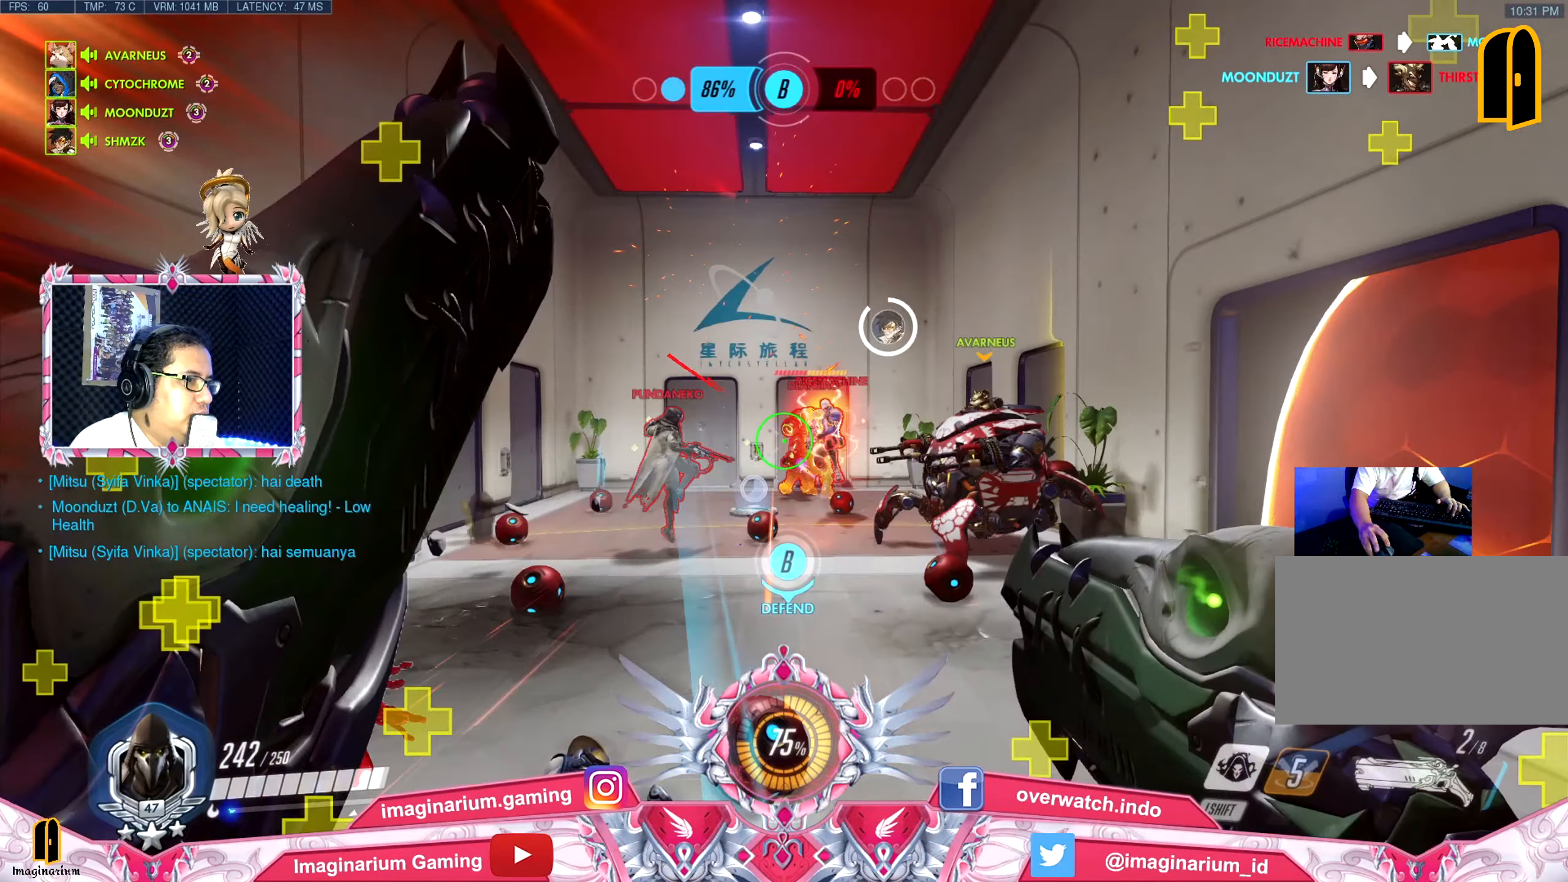
{"keys": ["s", "space"], "mouse": ["left"], "events": [[100, "mouse_left", "up"], [100, "s", "down"], [100, "w", "up"], [217, "mouse_left", "down"], [300, "mouse_left", "up"], [350, "mouse_left", "down"], [400, "space", "down"]]}
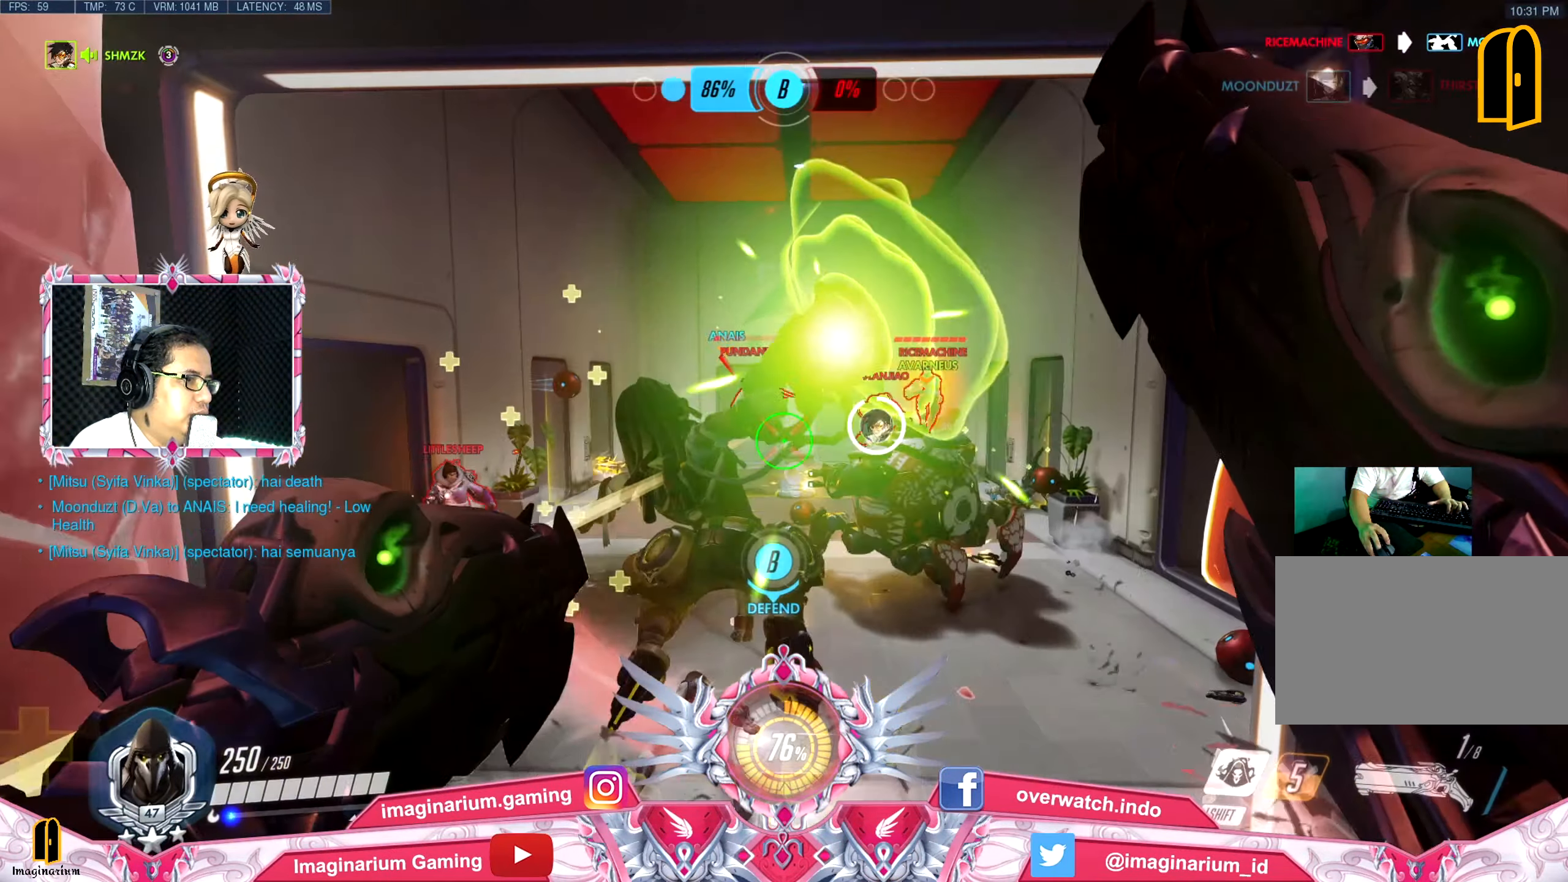
{"keys": ["s"], "mouse": ["left"], "events": [[17, "mouse_left", "up"], [17, "space", "up"], [34, "mouse_left", "down"], [151, "mouse_left", "up"], [301, "mouse_left", "down"]]}
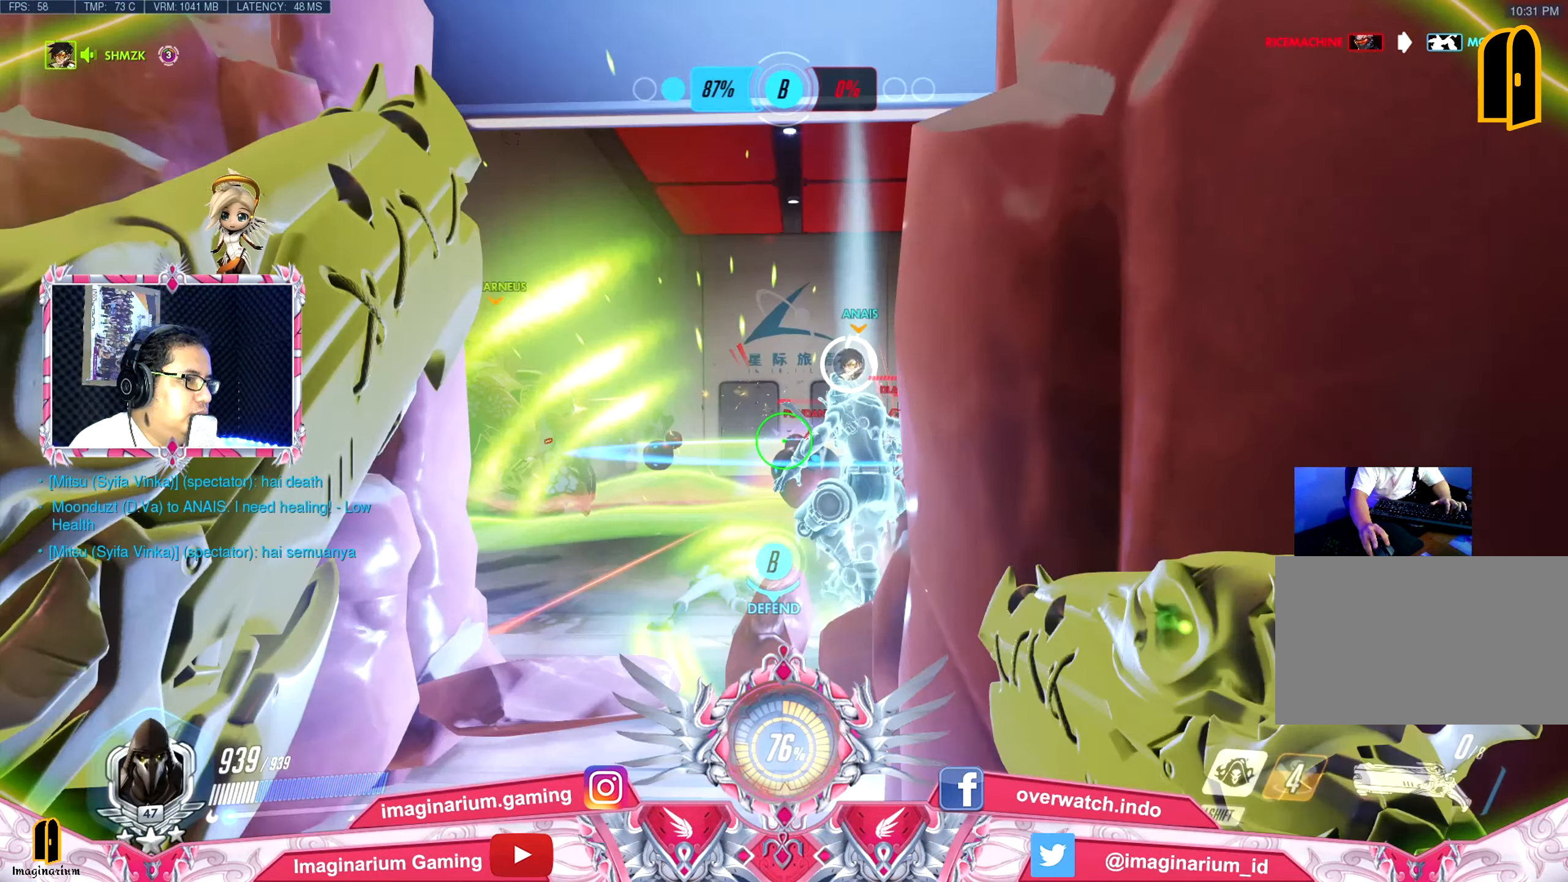
{"keys": ["a"], "mouse": [], "events": [[33, "mouse_left", "up"], [233, "mouse_left", "down"], [367, "a", "down"], [367, "mouse_left", "up"], [467, "s", "up"]]}
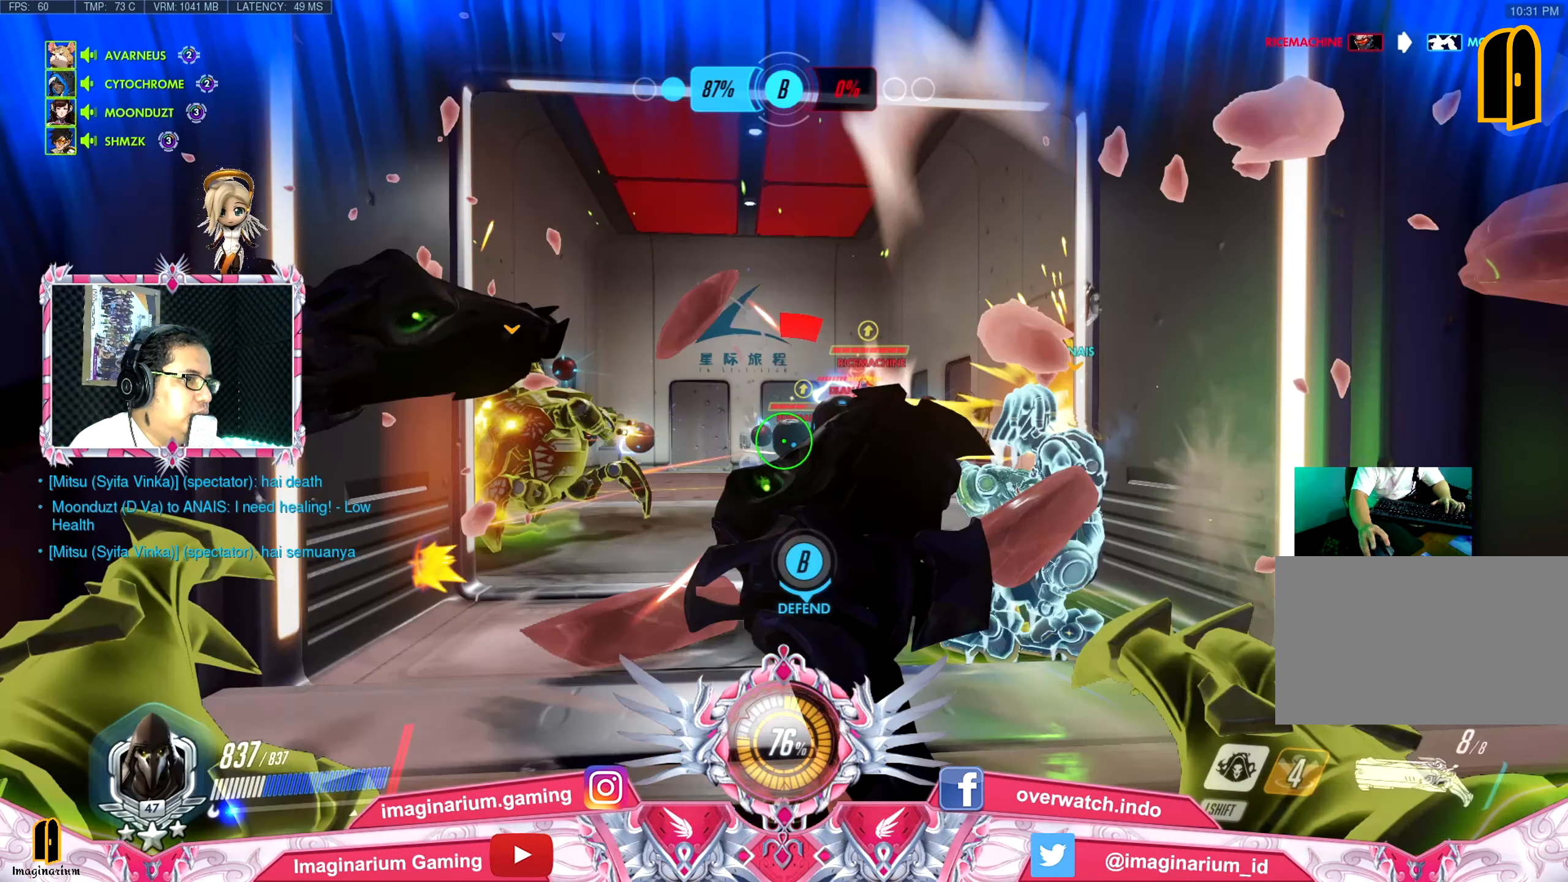
{"keys": ["w"], "mouse": [], "events": [[101, "a", "up"], [101, "w", "down"], [234, "ctrl", "down"], [301, "ctrl", "up"]]}
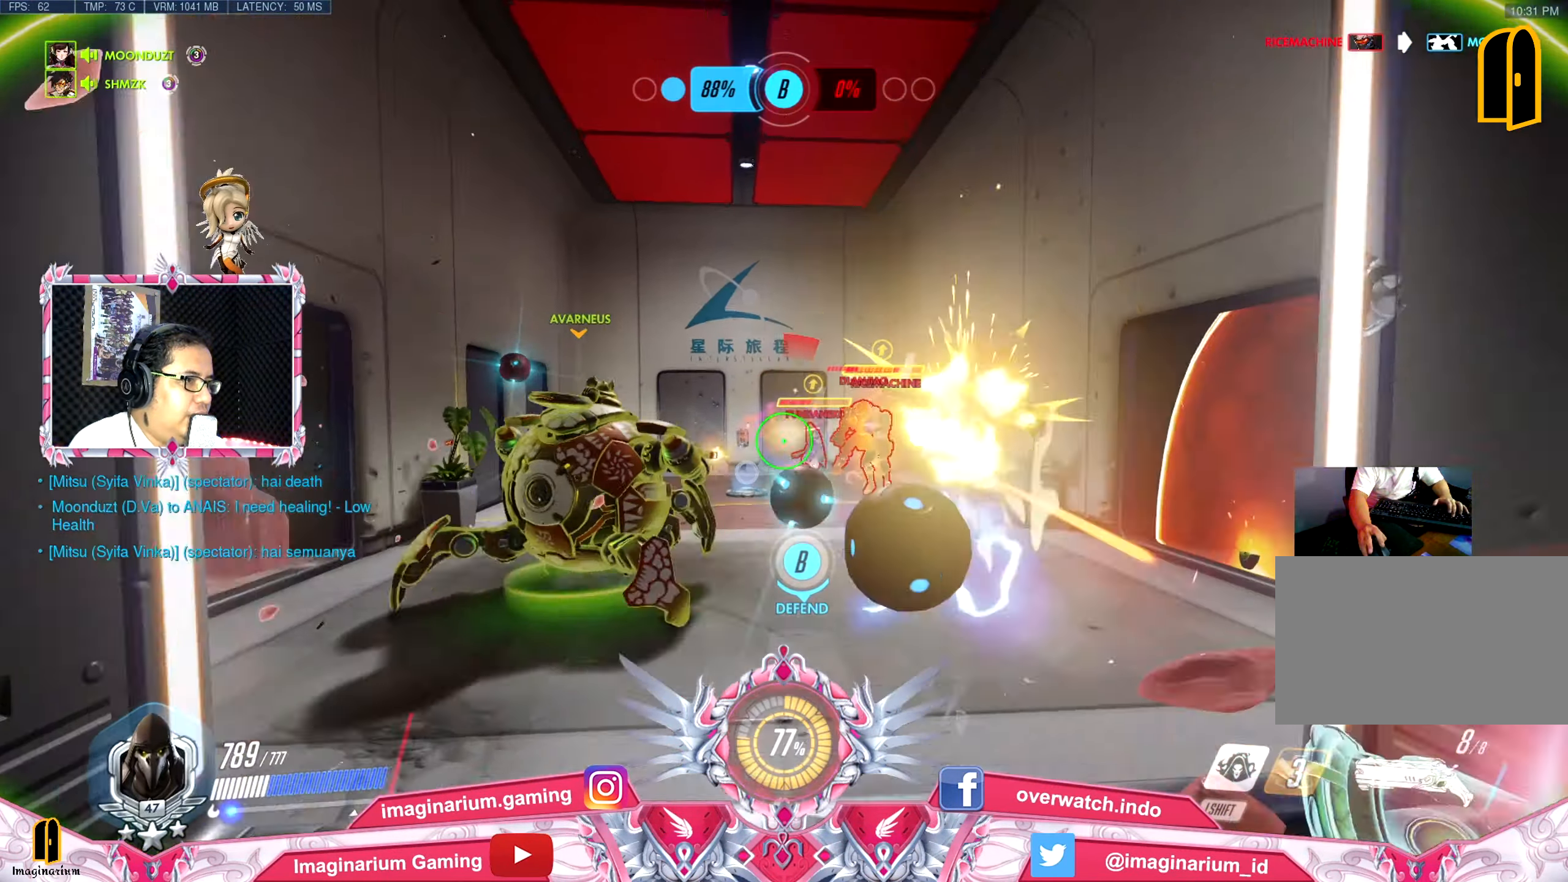
{"keys": ["w"], "mouse": ["left"], "events": [[333, "mouse_left", "down"], [433, "mouse_left", "up"], [450, "mouse_left", "down"]]}
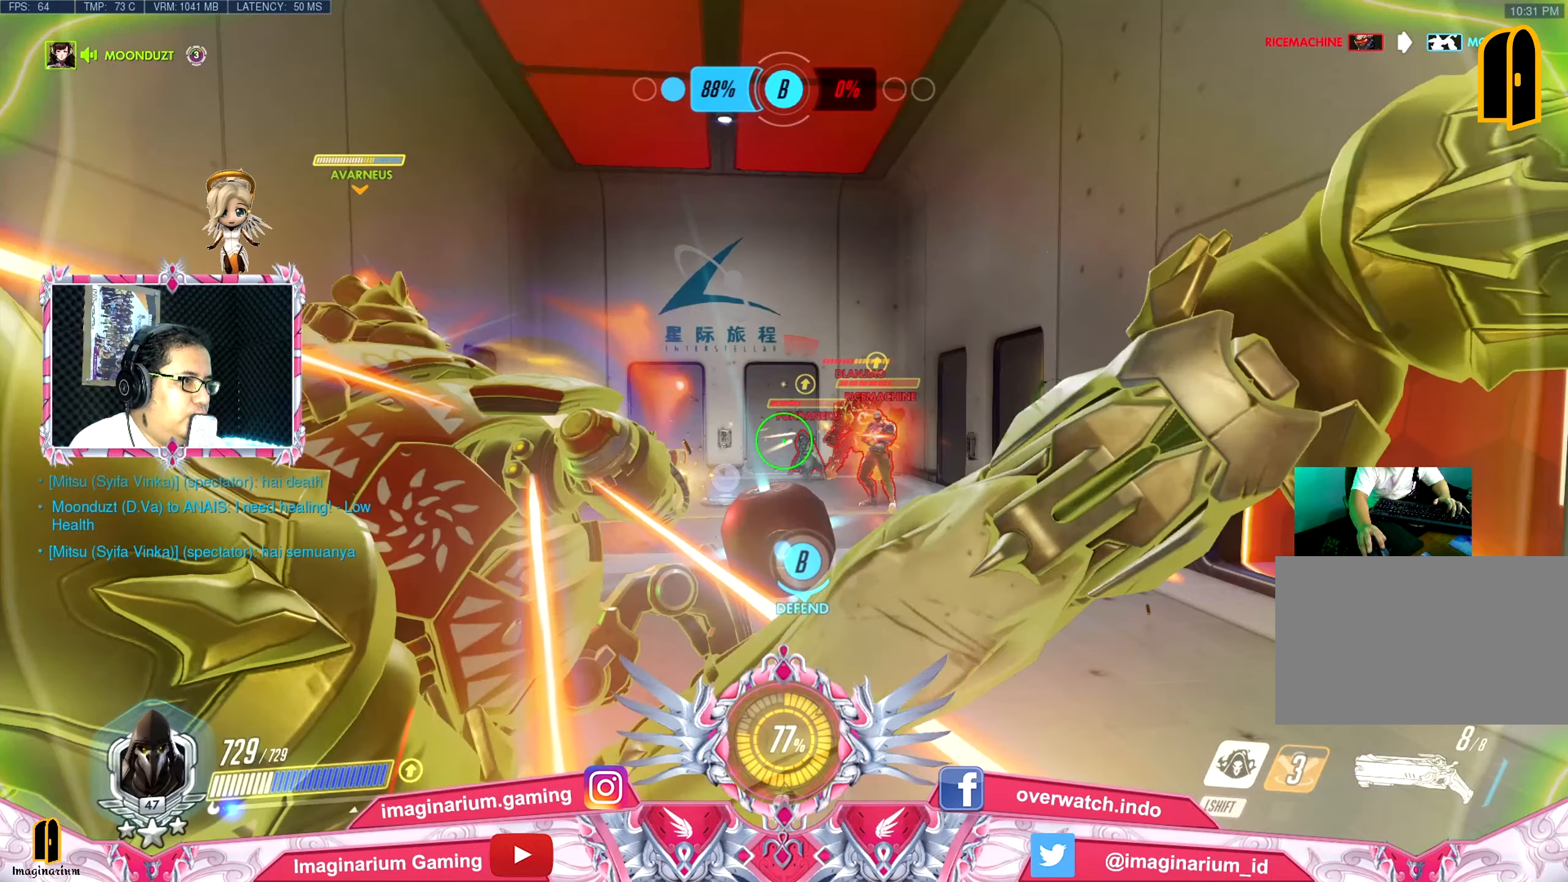
{"keys": ["w"], "mouse": ["left"], "events": [[50, "mouse_left", "up"], [100, "mouse_left", "down"], [183, "space", "down"], [233, "mouse_left", "up"], [283, "mouse_left", "down"], [333, "space", "up"], [383, "mouse_left", "up"], [417, "mouse_left", "down"]]}
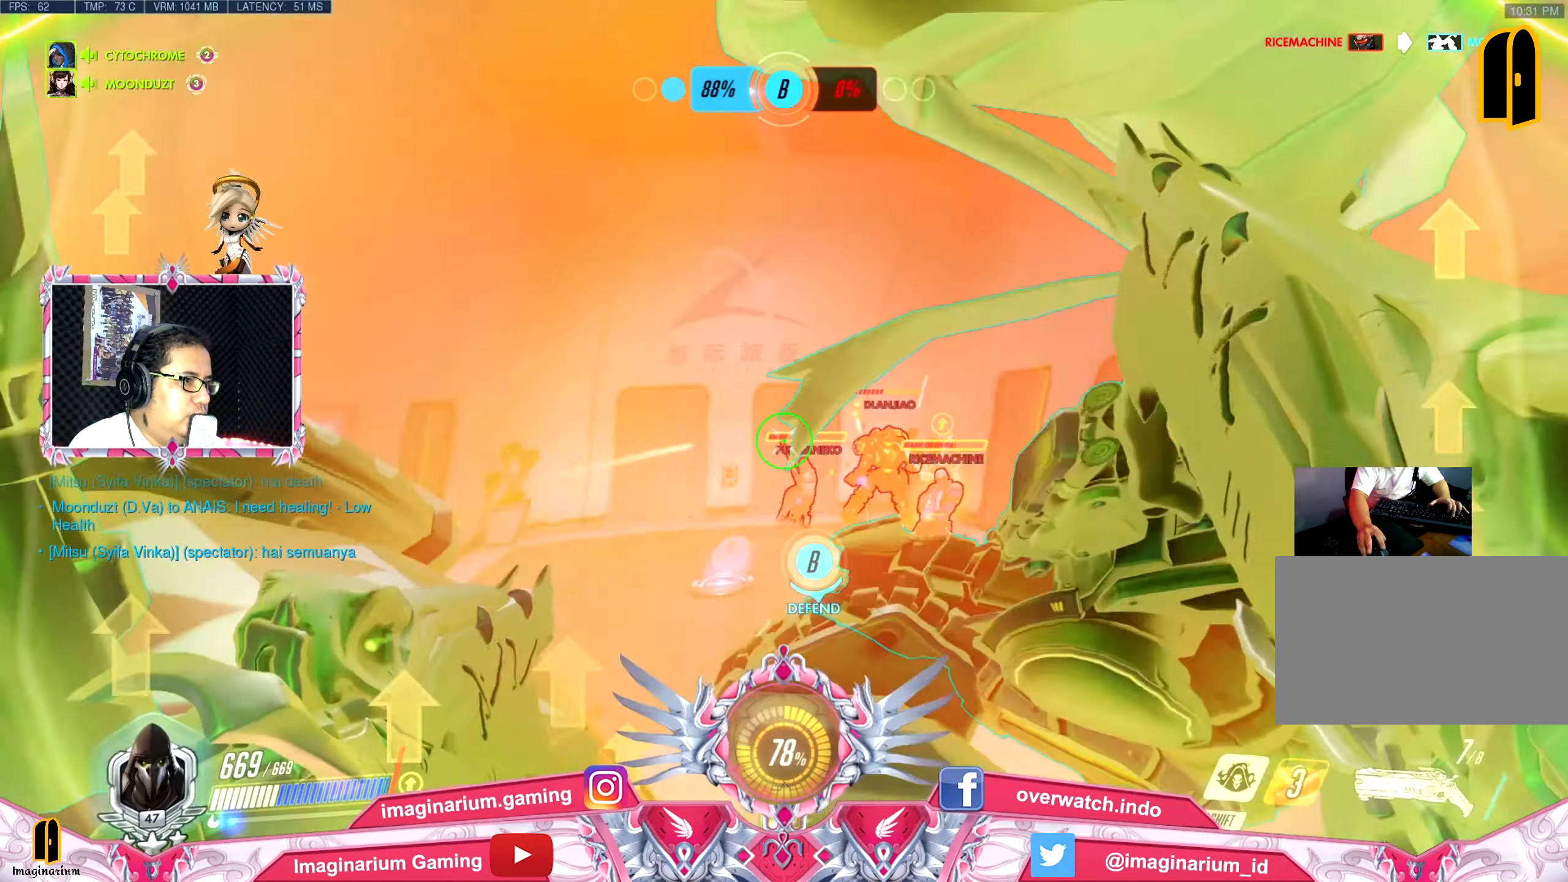
{"keys": ["w"], "mouse": ["left"], "events": [[67, "mouse_left", "up"], [117, "mouse_left", "down"], [217, "mouse_left", "up"], [417, "mouse_left", "down"]]}
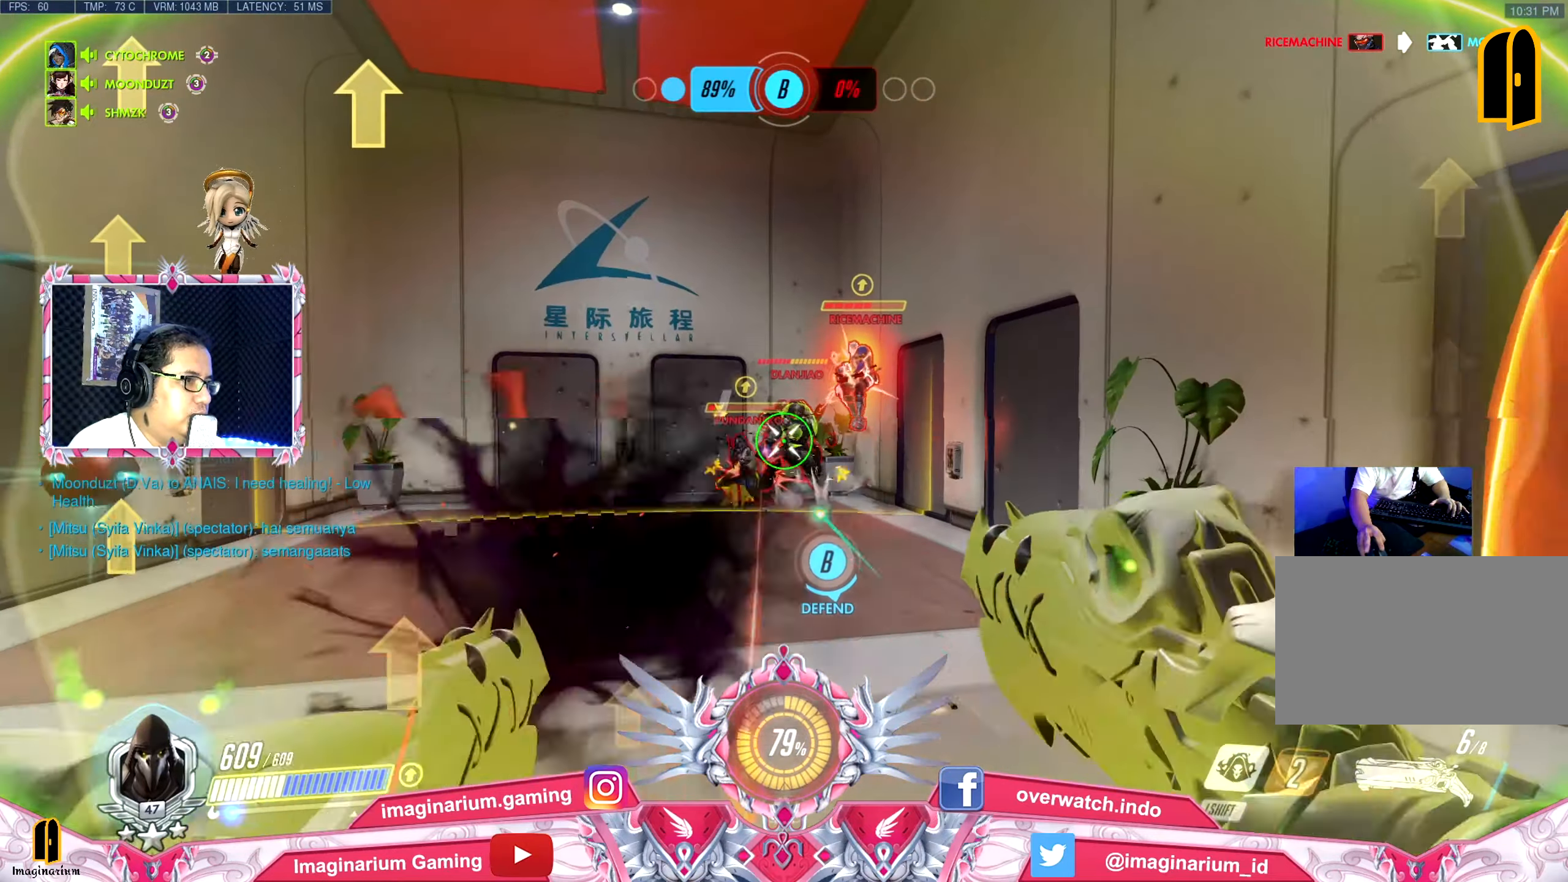
{"keys": ["w"], "mouse": ["left"], "events": [[16, "mouse_left", "up"], [66, "mouse_left", "down"], [200, "mouse_left", "up"], [250, "space", "down"], [300, "mouse_left", "down"], [383, "mouse_left", "up"], [383, "space", "up"], [433, "mouse_left", "down"]]}
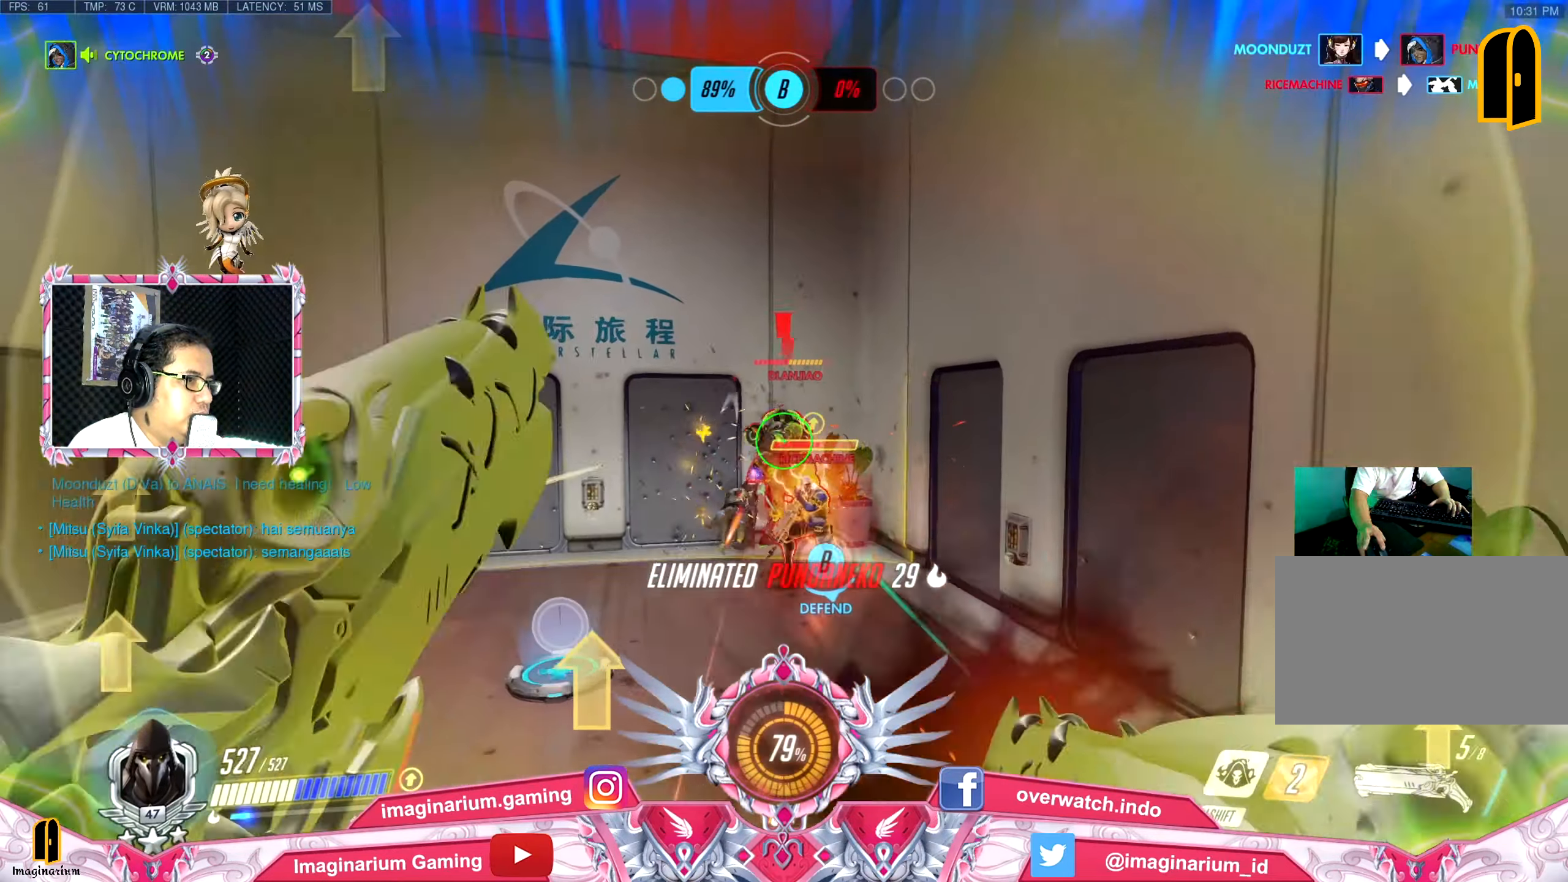
{"keys": ["s", "space"], "mouse": ["left"], "events": [[34, "a", "down"], [34, "mouse_left", "up"], [84, "mouse_left", "down"], [117, "a", "up"], [217, "mouse_left", "up"], [267, "w", "up"], [317, "mouse_left", "down"], [351, "s", "down"], [401, "mouse_left", "up"], [451, "mouse_left", "down"], [501, "space", "down"]]}
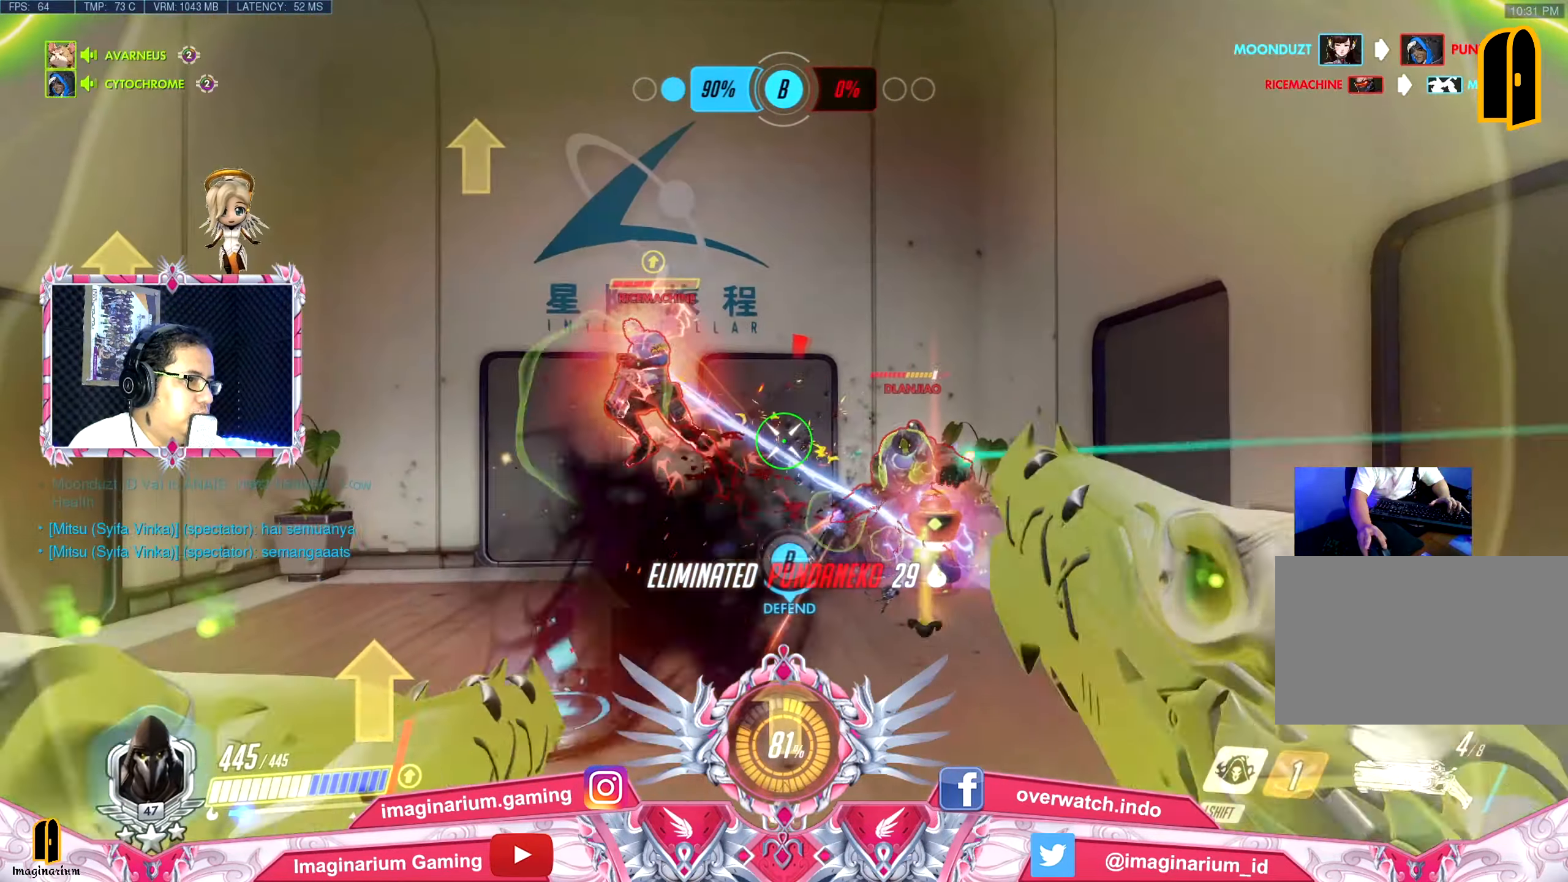
{"keys": ["s"], "mouse": ["left"], "events": [[50, "mouse_left", "up"], [133, "mouse_left", "down"], [183, "space", "up"], [233, "mouse_left", "up"], [283, "mouse_left", "down"], [333, "space", "down"], [367, "mouse_left", "up"], [467, "mouse_left", "down"], [467, "space", "up"]]}
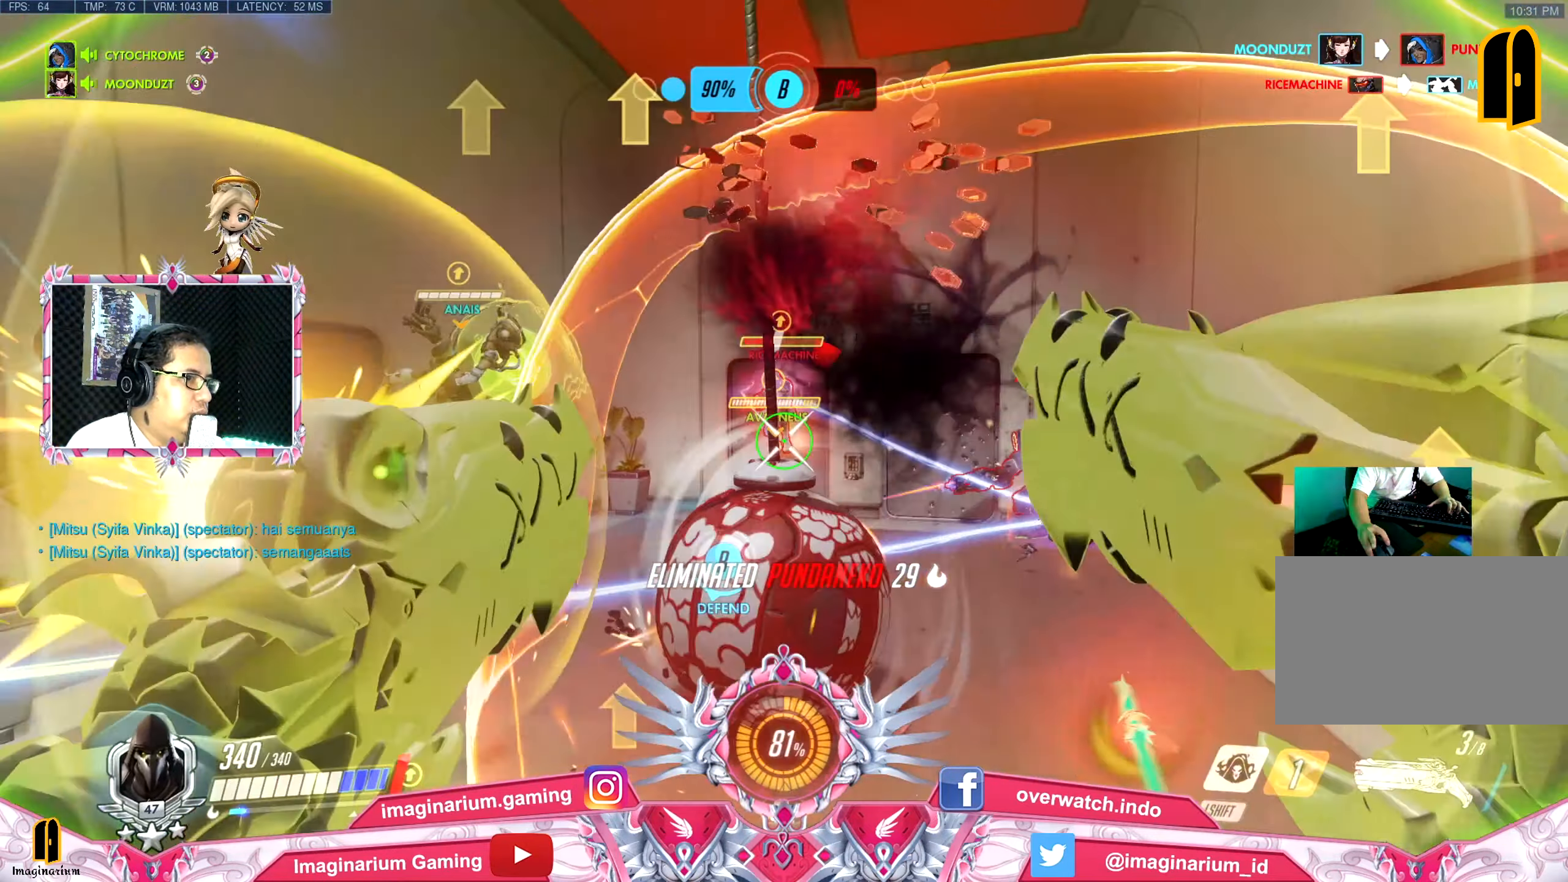
{"keys": ["s"], "mouse": [], "events": [[67, "mouse_left", "up"], [150, "a", "down"], [300, "space", "down"], [351, "mouse_left", "down"], [384, "a", "up"], [434, "mouse_left", "up"], [434, "space", "up"]]}
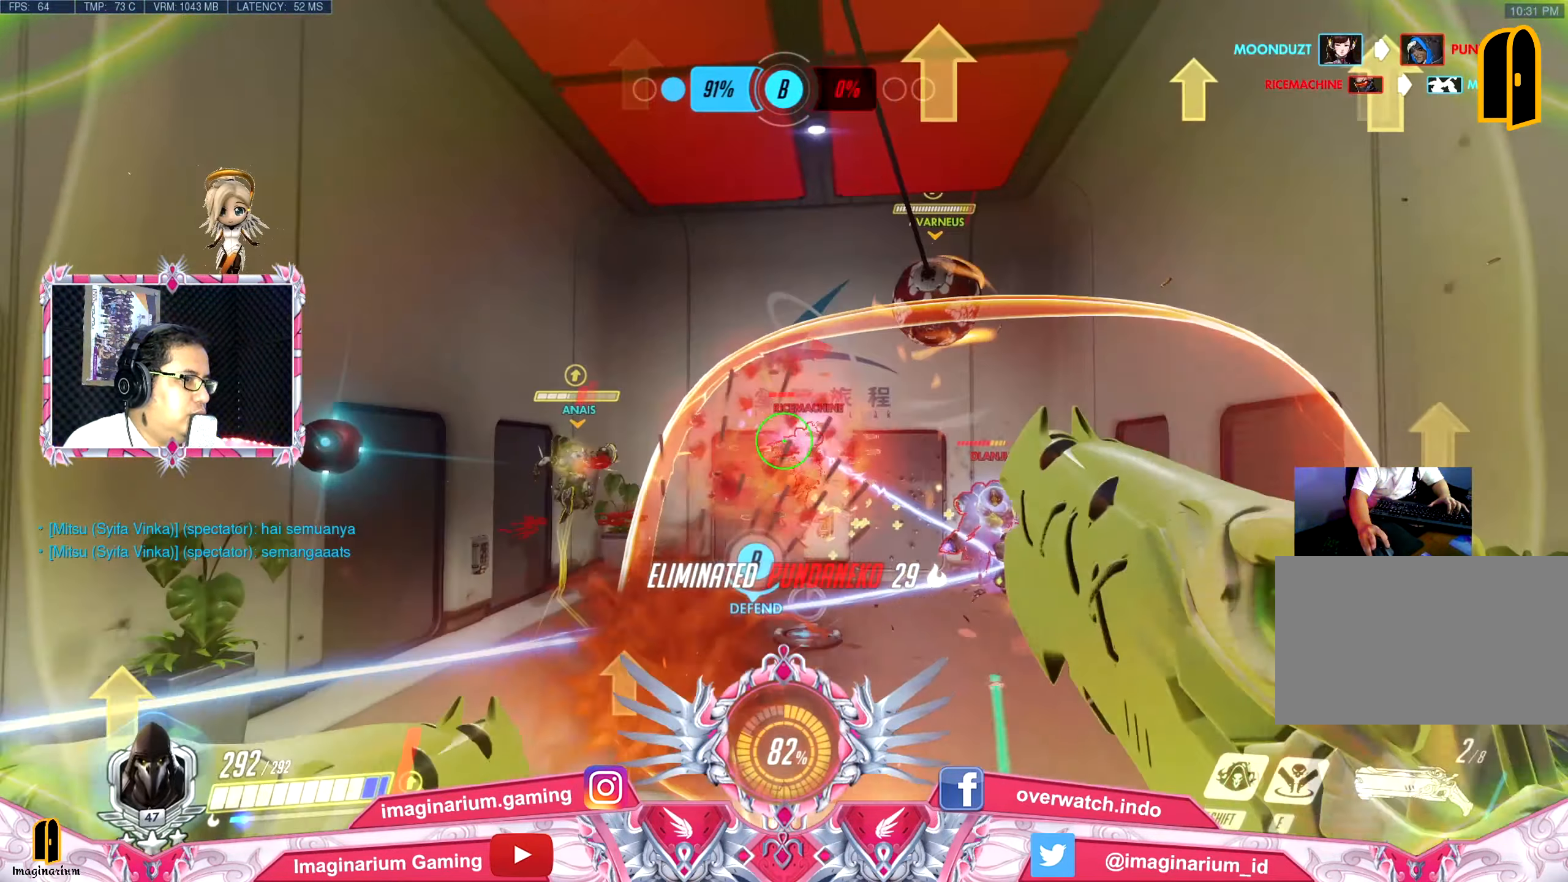
{"keys": ["d", "w"], "mouse": [], "events": [[33, "a", "down"], [33, "mouse_right", "down"], [83, "a", "up"], [167, "mouse_right", "up"], [267, "d", "down"], [317, "s", "up"], [450, "w", "down"]]}
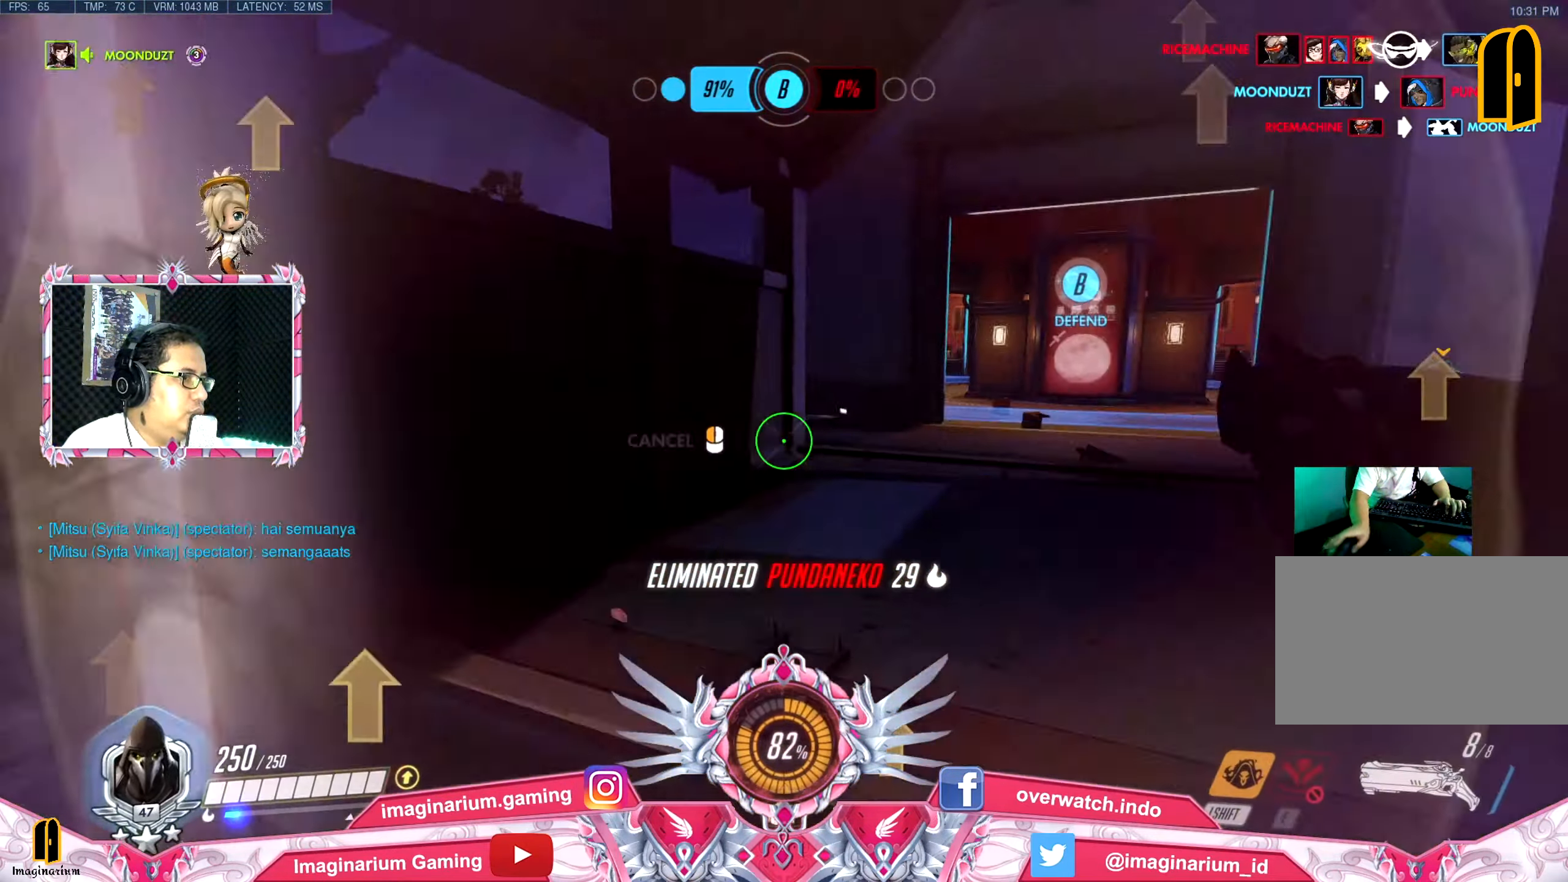
{"keys": ["r", "w"], "mouse": [], "events": [[50, "d", "up"], [417, "r", "down"]]}
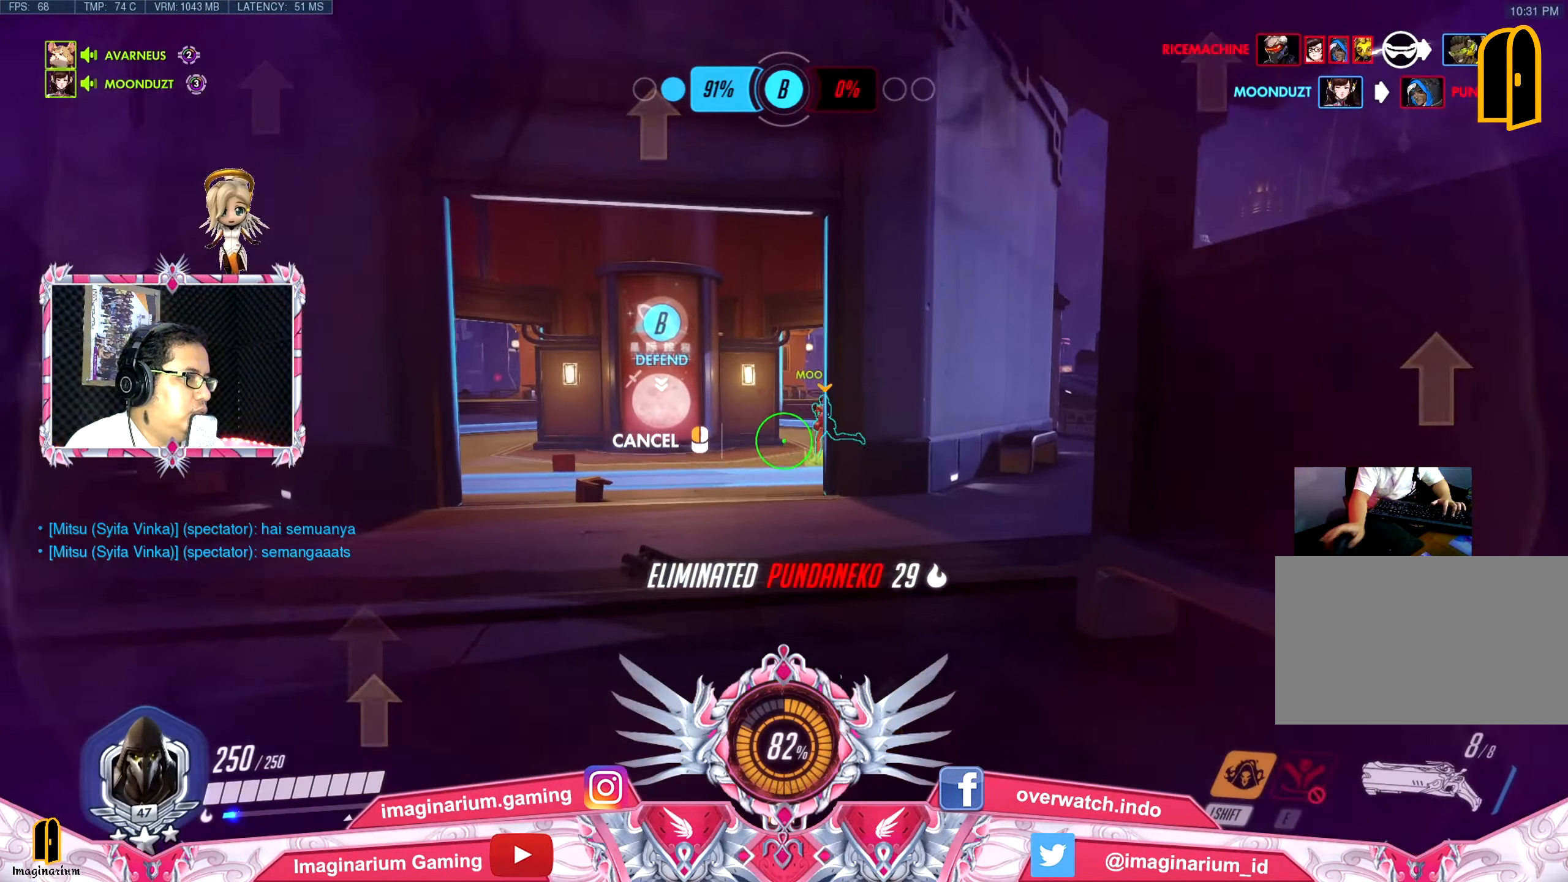
{"keys": ["w"], "mouse": [], "events": [[83, "r", "up"]]}